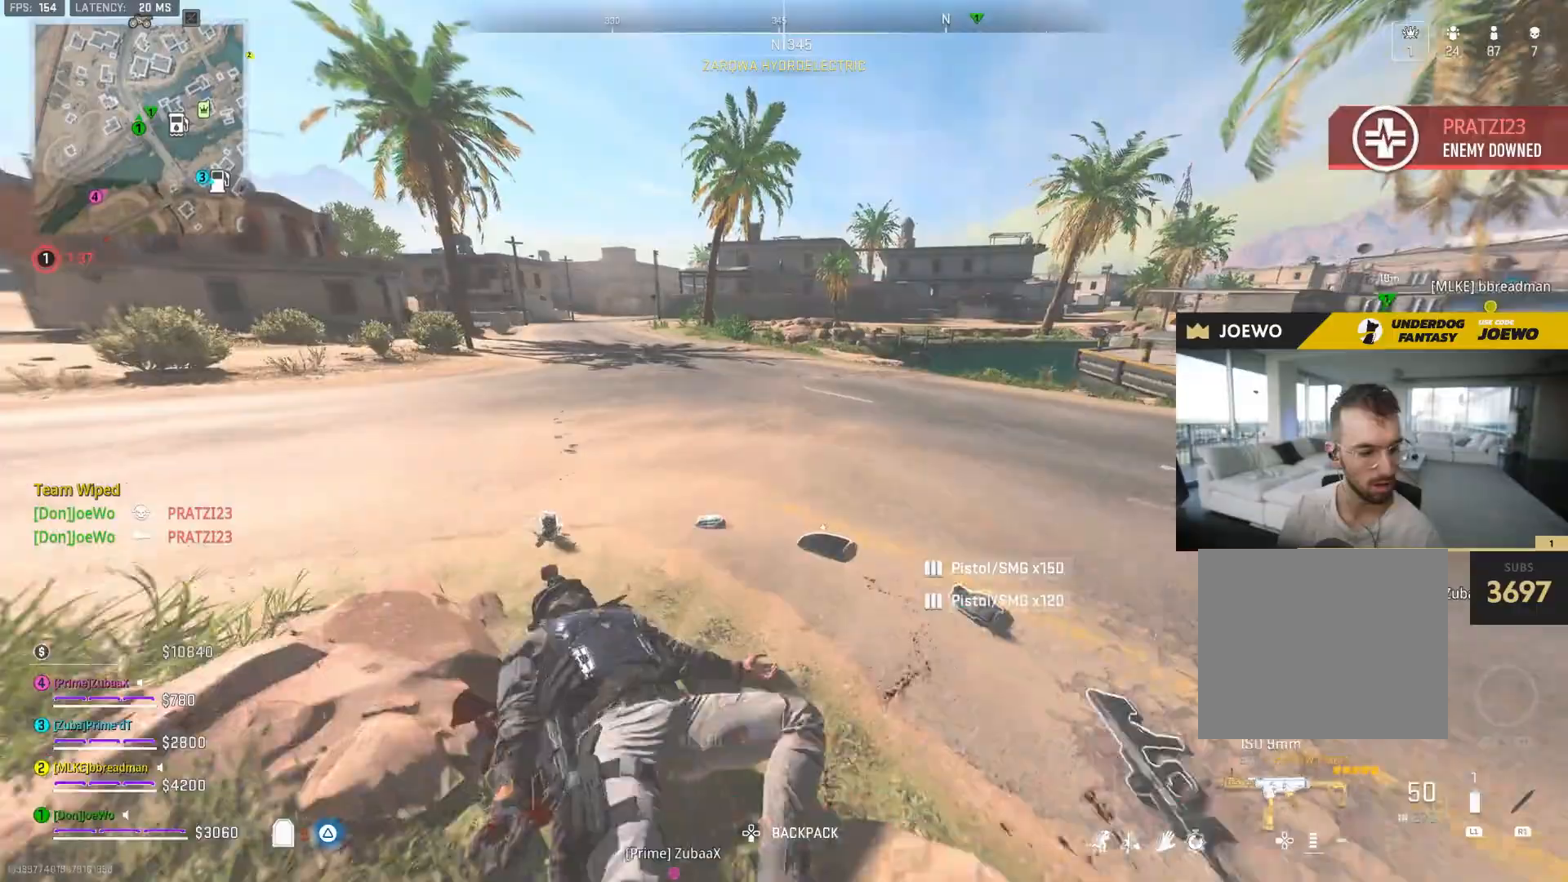
Gameplay with a controller (PlayStation layout); each line is a JSON object with the inputs held at the frame after it (dt_ms = milliseconds from this image to that frame). "events" lists button and stick changes between this image and that frame as [ms after this image, input, new state], when the widget could be followed in between. Not read: CROSS L3 R2 R3.
{"dt_ms": 500, "buttons": [], "left_stick": "up-right", "right_stick": "right", "events": [[200, "right_stick", "right"], [450, "left_stick", "up-right"]]}
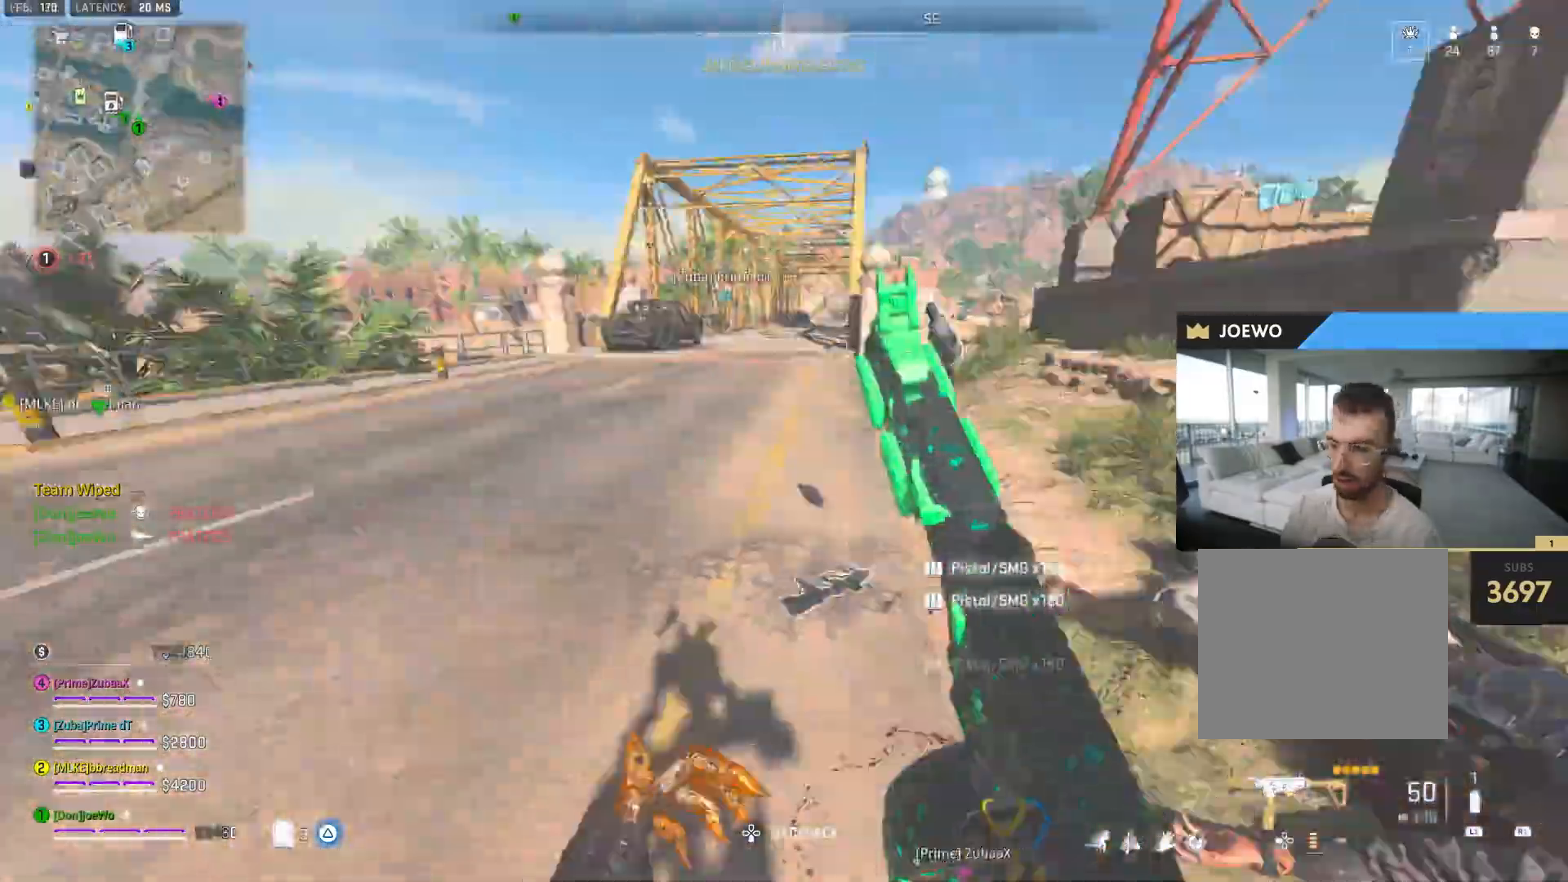
{"dt_ms": 500, "buttons": [], "left_stick": "up", "right_stick": "left", "events": [[17, "left_stick", "up"], [50, "right_stick", "center"], [100, "TRIANGLE", "down"], [100, "left_stick", "up-left"], [183, "TRIANGLE", "up"], [367, "right_stick", "left"], [483, "left_stick", "up"]]}
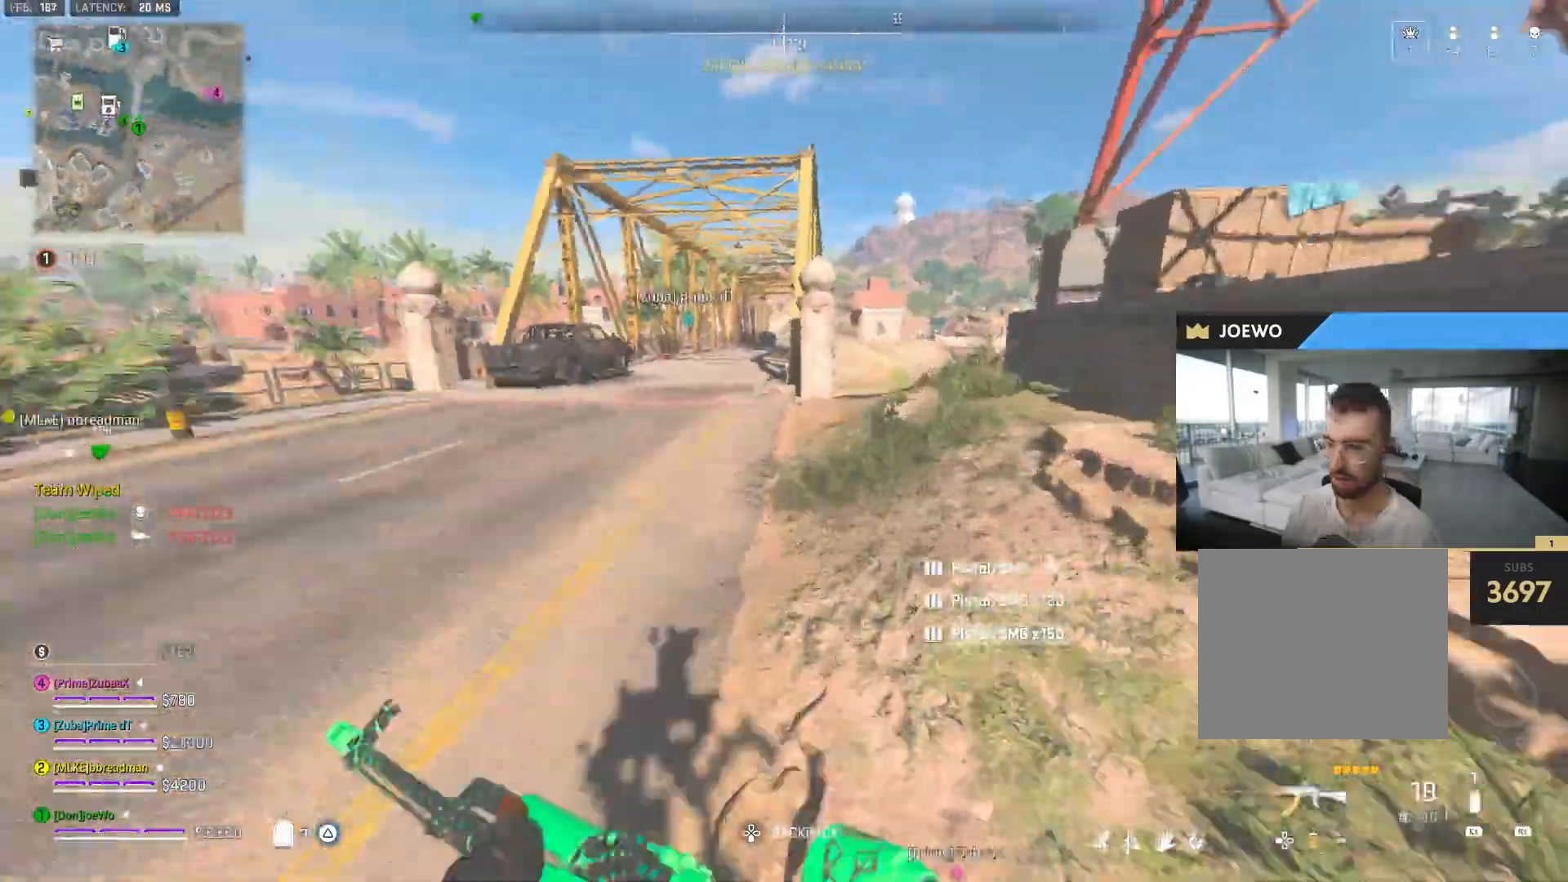
{"dt_ms": 1000, "buttons": [], "left_stick": "up-left", "right_stick": "center", "events": [[17, "SQUARE", "down"], [17, "right_stick", "up"], [83, "right_stick", "center"], [133, "left_stick", "up-right"], [233, "left_stick", "right"], [517, "right_stick", "left"], [533, "SQUARE", "up"], [533, "left_stick", "down"], [600, "left_stick", "down-left"], [733, "left_stick", "up-left"], [867, "right_stick", "center"]]}
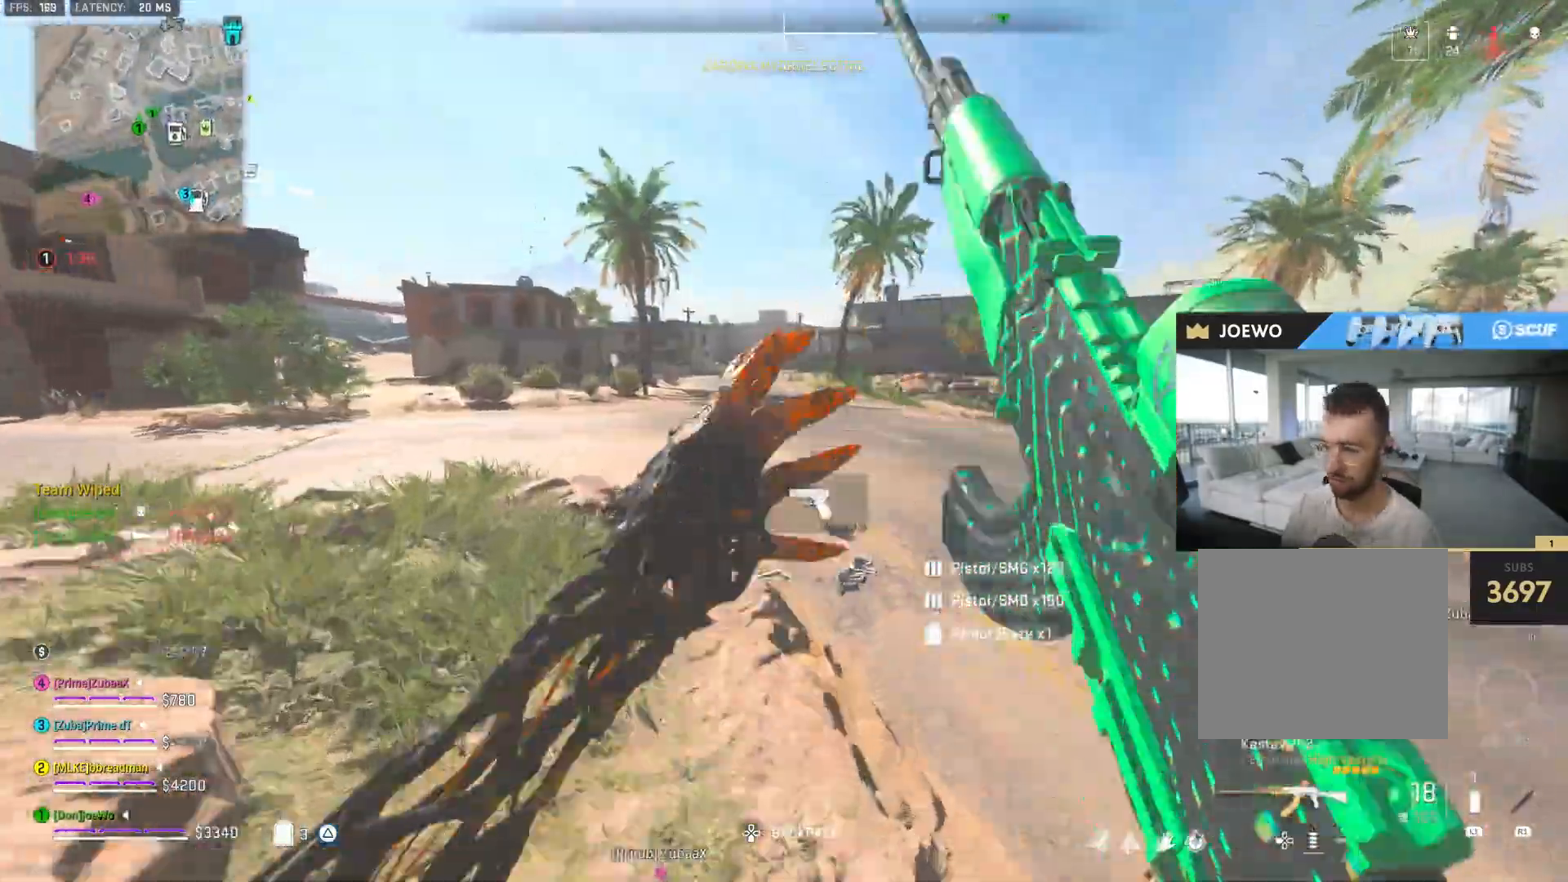
{"dt_ms": 500, "buttons": ["SQUARE"], "left_stick": "right", "right_stick": "center", "events": [[100, "left_stick", "up"], [217, "SQUARE", "down"], [250, "right_stick", "up-left"], [317, "right_stick", "center"], [433, "left_stick", "right"]]}
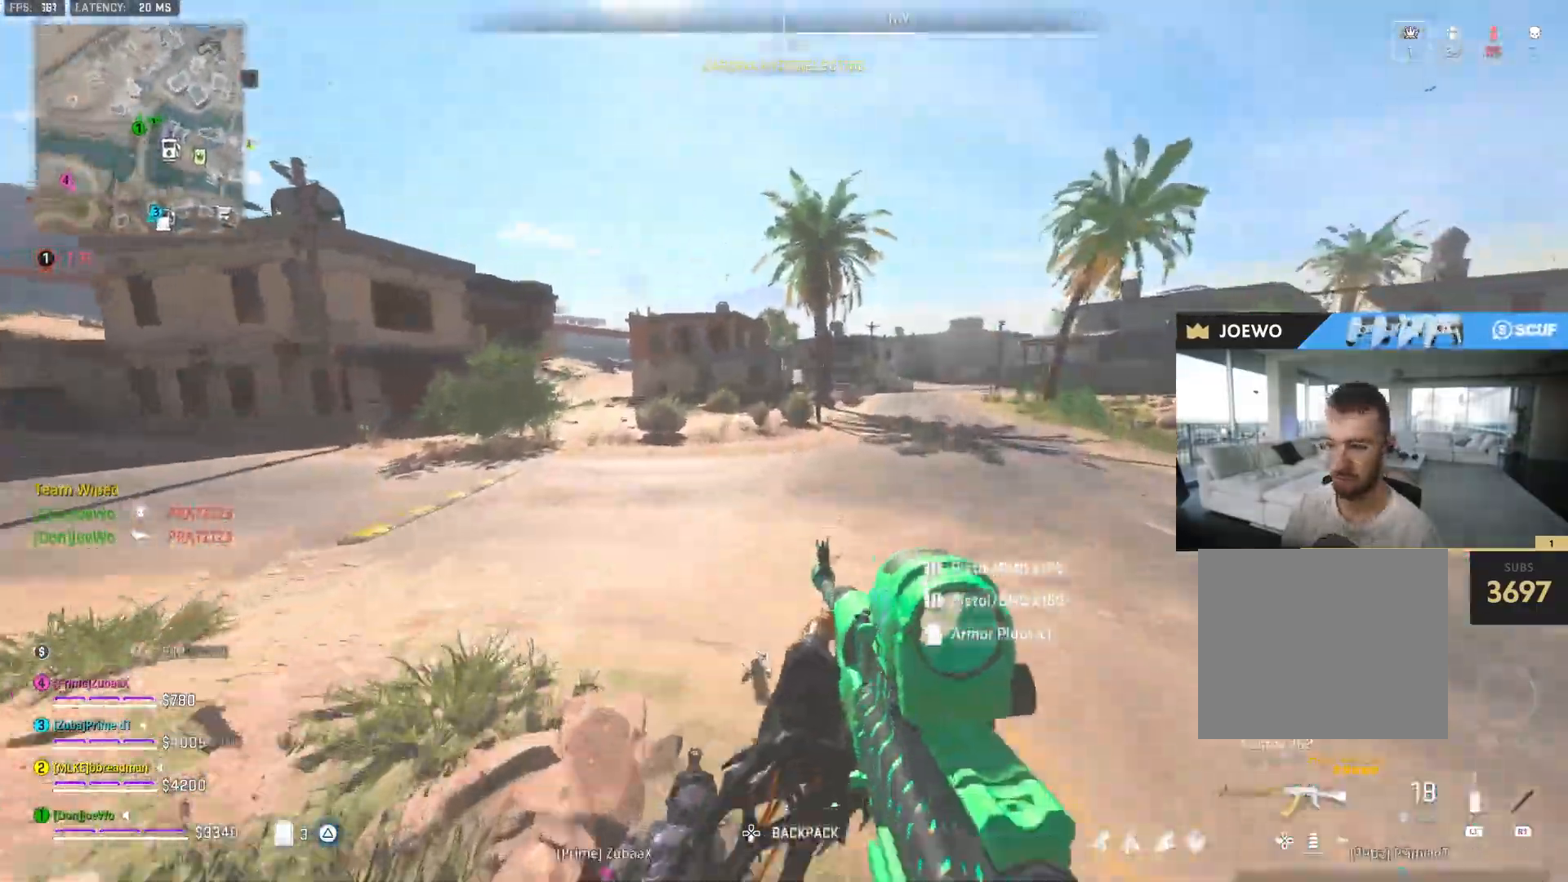
{"dt_ms": 500, "buttons": ["SQUARE"], "left_stick": "up-right", "right_stick": "right", "events": [[267, "left_stick", "up-right"], [267, "right_stick", "right"]]}
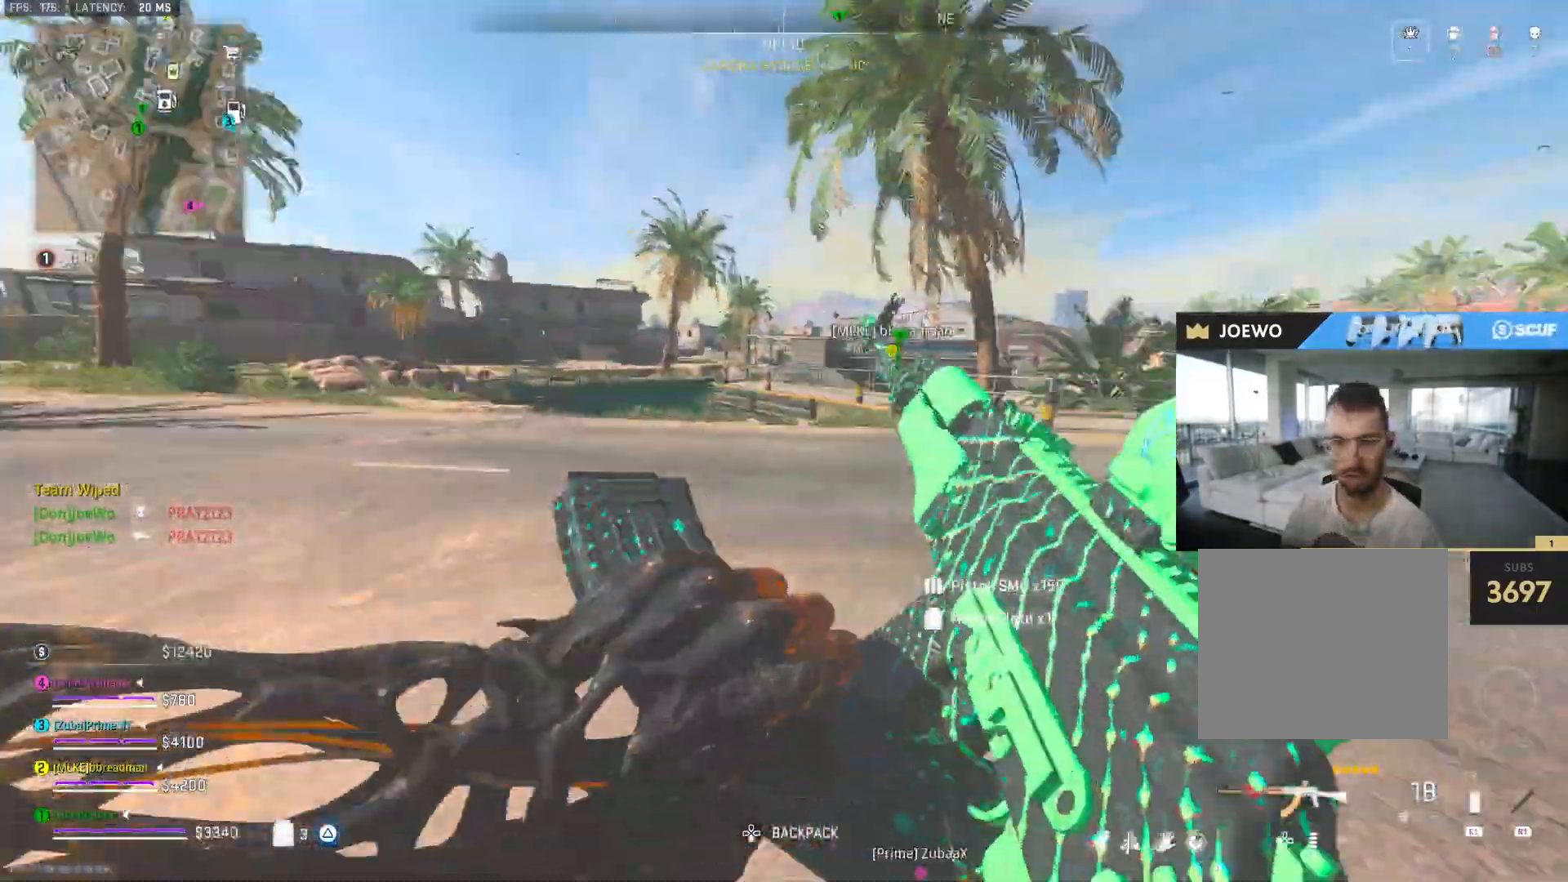
{"dt_ms": 500, "buttons": [], "left_stick": "up", "right_stick": "center", "events": [[100, "SQUARE", "up"], [100, "right_stick", "center"], [117, "left_stick", "up"], [317, "right_stick", "right"], [433, "right_stick", "center"]]}
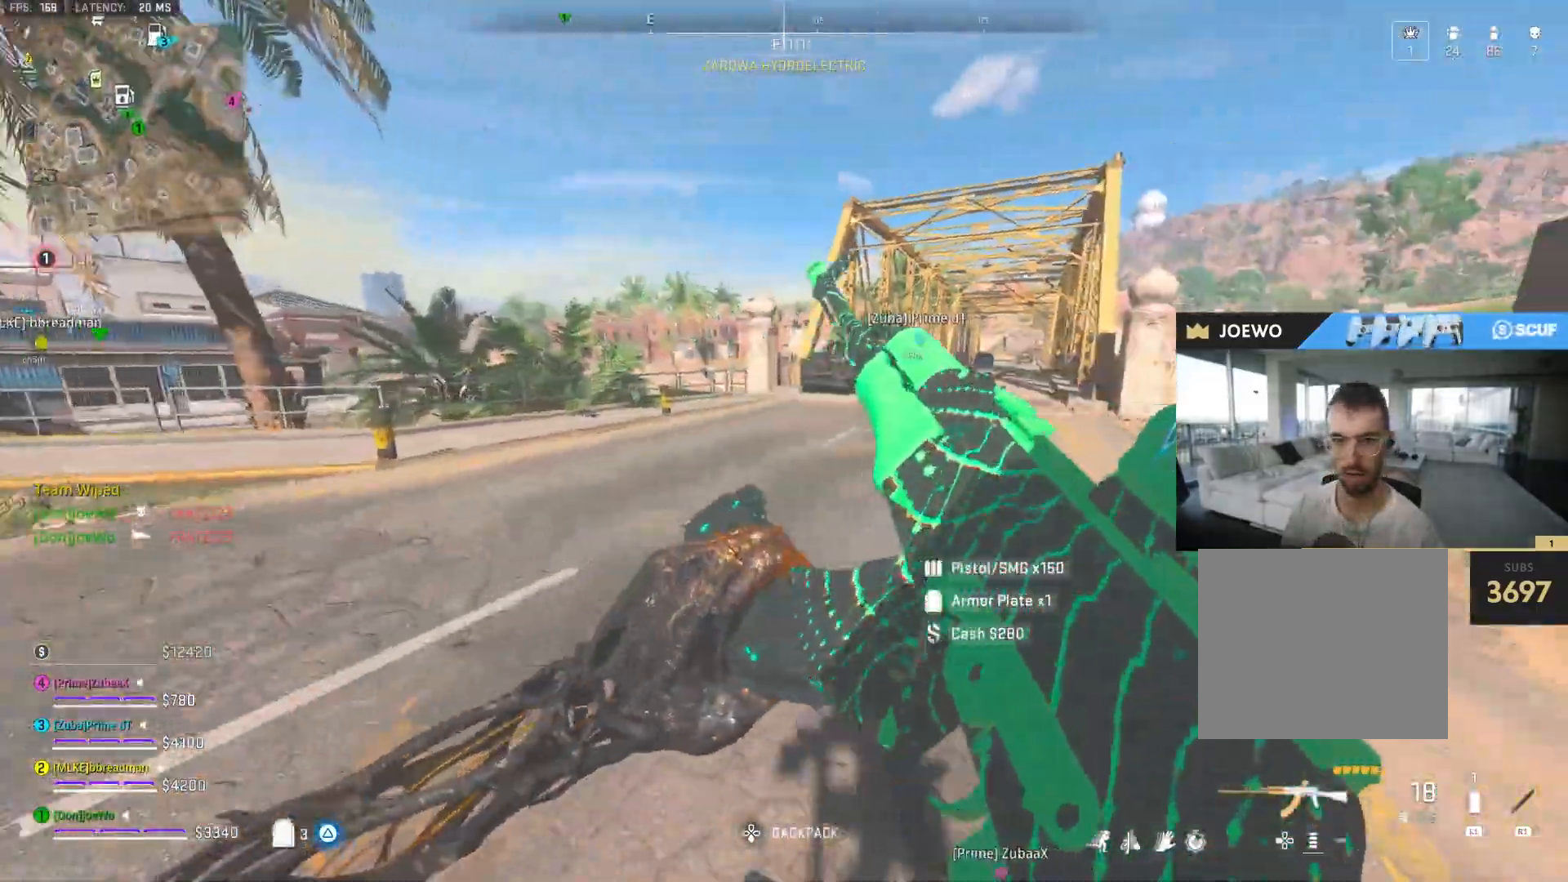
{"dt_ms": 500, "buttons": [], "left_stick": "up", "right_stick": "center", "events": [[100, "right_stick", "left"], [333, "right_stick", "center"], [400, "TRIANGLE", "down"], [483, "TRIANGLE", "up"]]}
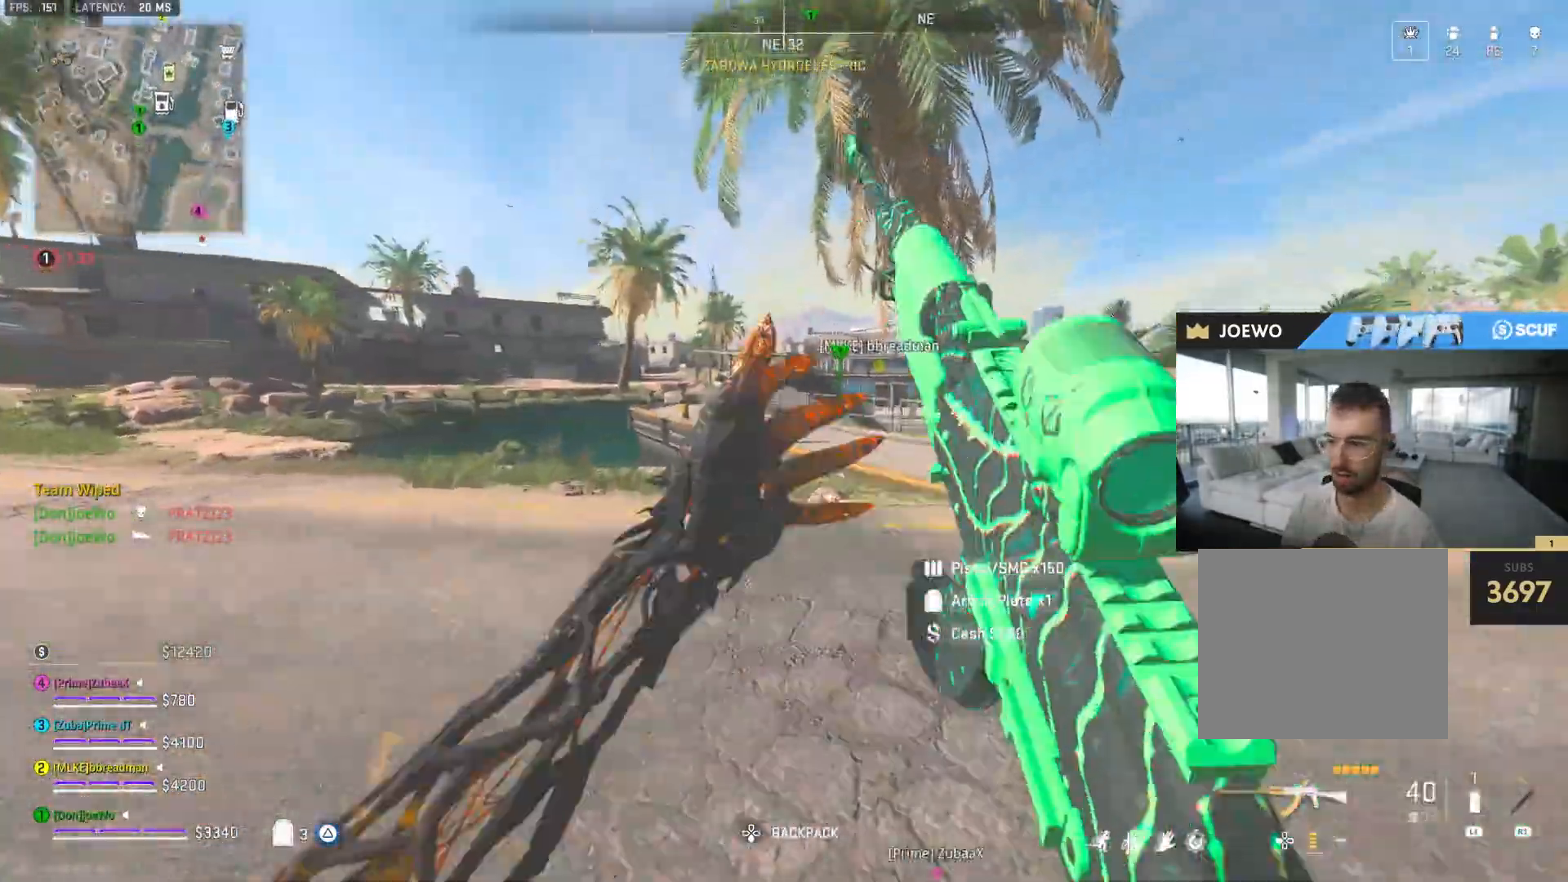
{"dt_ms": 500, "buttons": ["TRIANGLE"], "left_stick": "up-right", "right_stick": "center", "events": [[117, "right_stick", "left"], [267, "right_stick", "right"], [417, "left_stick", "up-right"], [433, "right_stick", "center"], [467, "TRIANGLE", "down"]]}
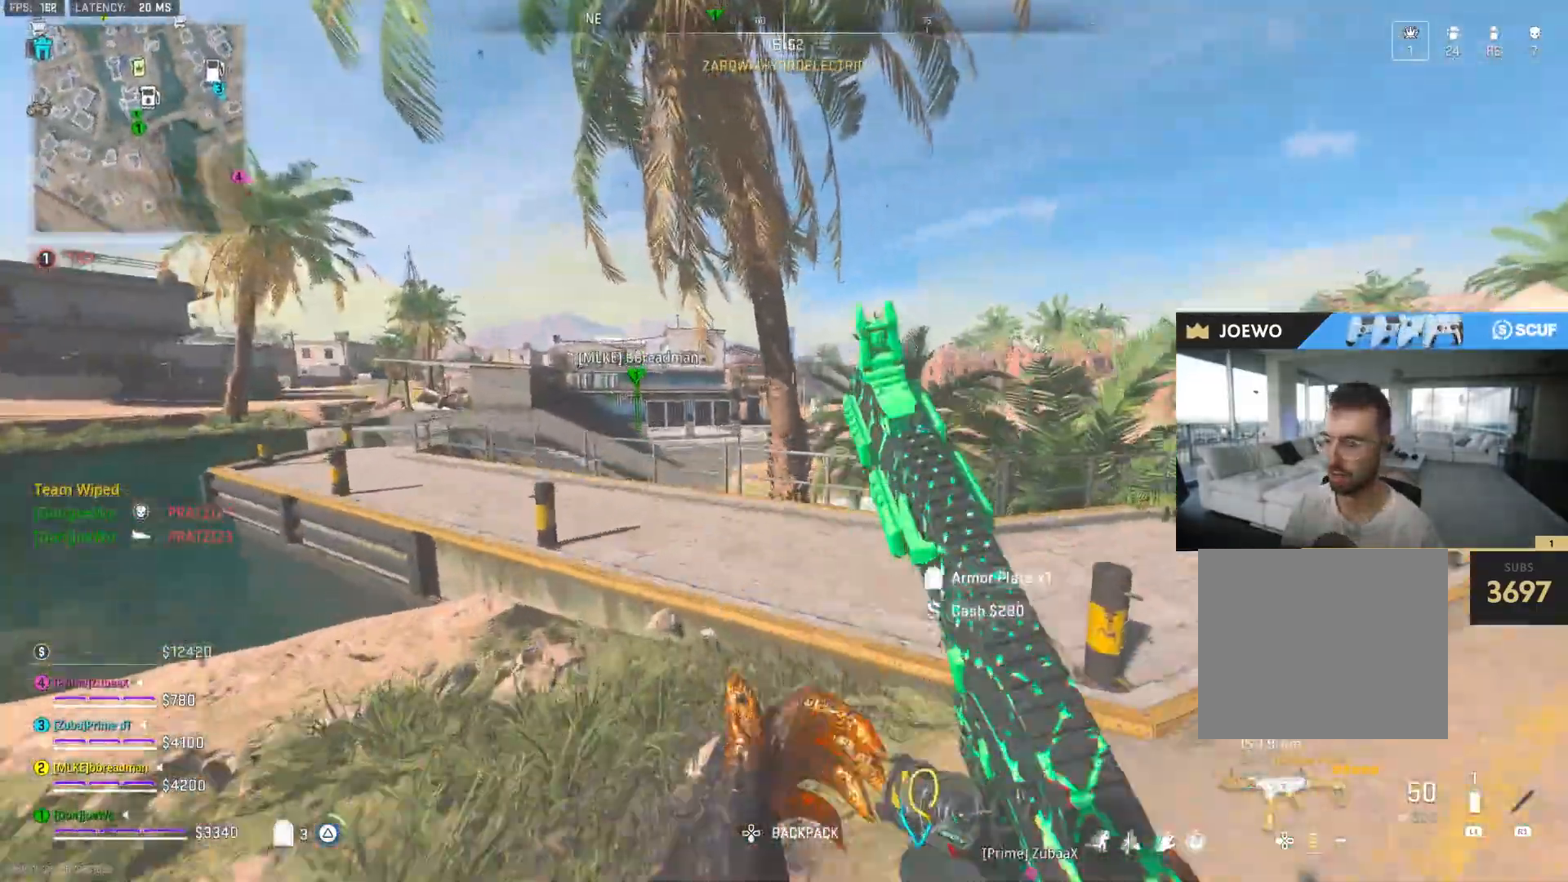
{"dt_ms": 500, "buttons": ["SQUARE"], "left_stick": "up", "right_stick": "left", "events": [[33, "TRIANGLE", "up"], [100, "TRIANGLE", "down"], [167, "TRIANGLE", "up"], [333, "right_stick", "left"], [350, "left_stick", "up"], [500, "SQUARE", "down"]]}
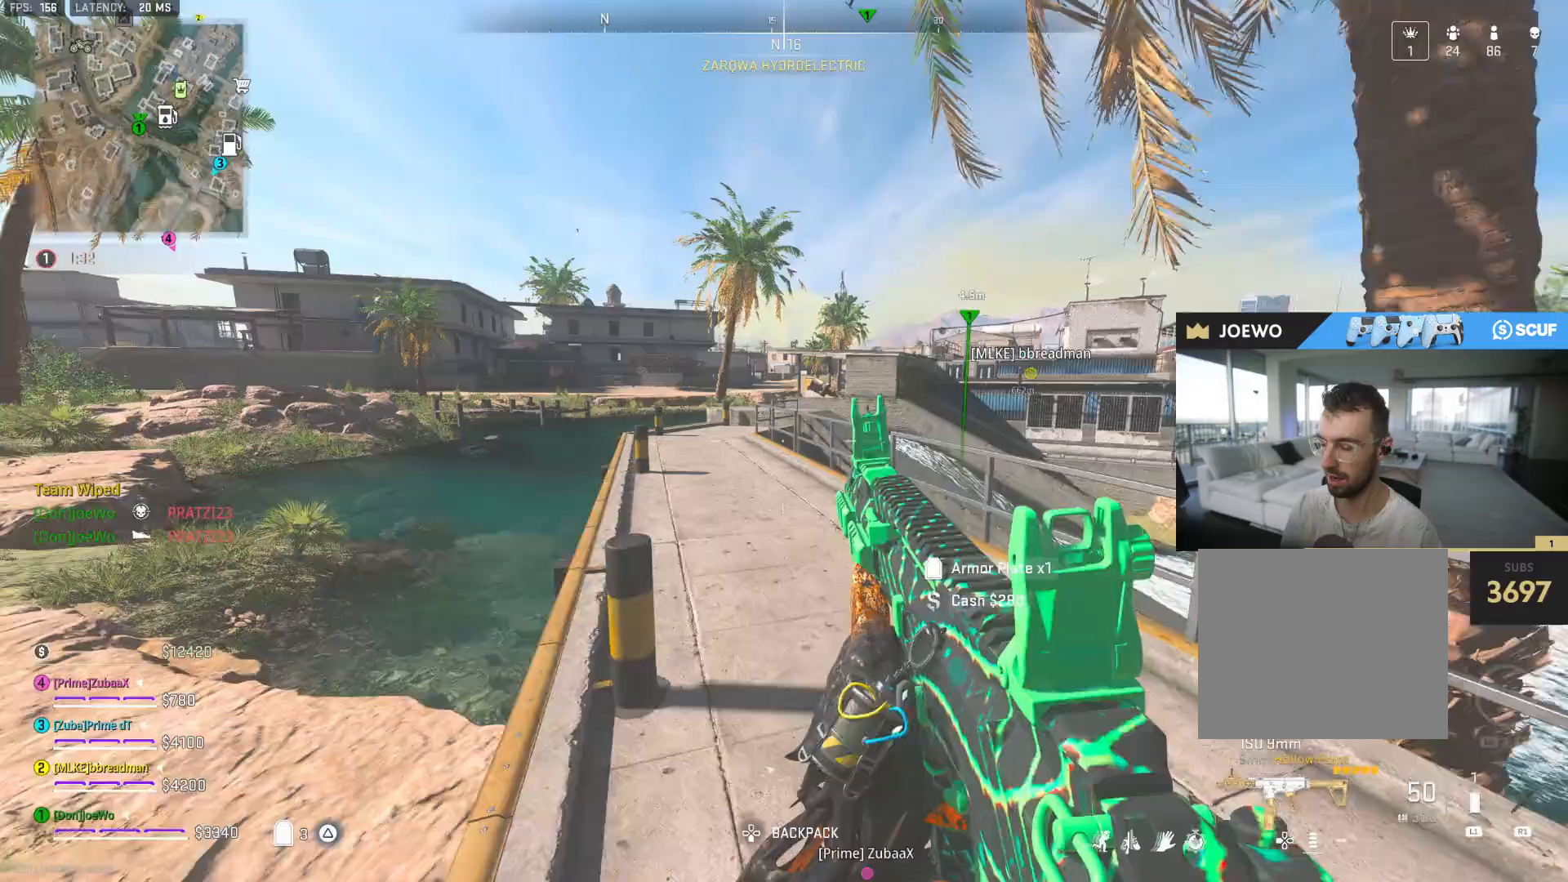
{"dt_ms": 500, "buttons": [], "left_stick": "up", "right_stick": "center", "events": [[17, "right_stick", "center"], [67, "SQUARE", "up"], [133, "SQUARE", "down"], [217, "SQUARE", "up"], [433, "TRIANGLE", "down"], [500, "TRIANGLE", "up"]]}
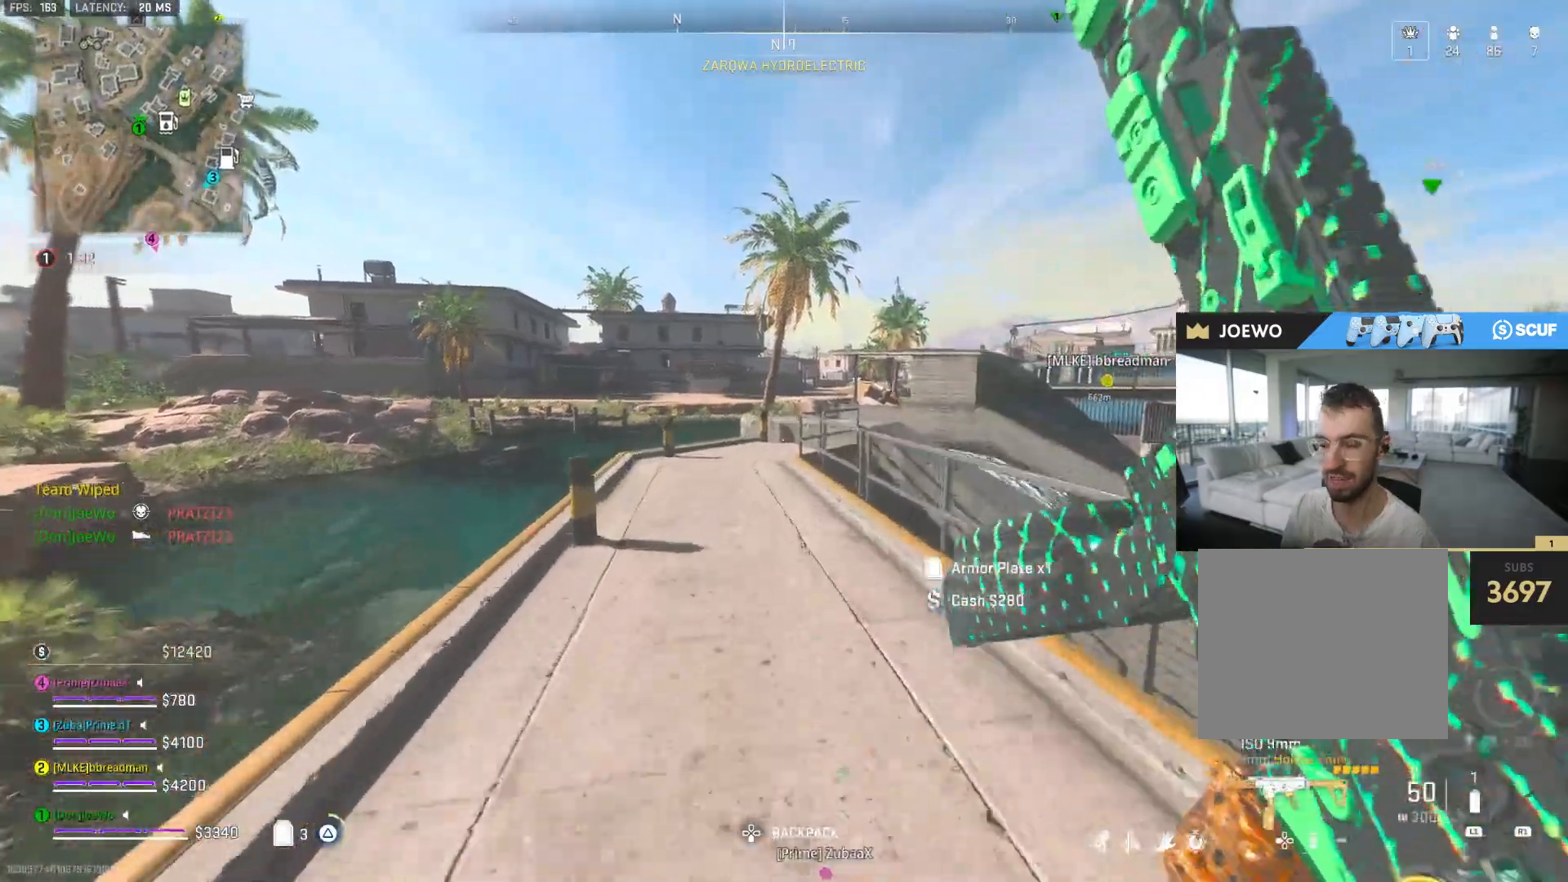
{"dt_ms": 500, "buttons": ["TRIANGLE"], "left_stick": "up", "right_stick": "center", "events": [[83, "TRIANGLE", "down"], [133, "TRIANGLE", "up"], [483, "TRIANGLE", "down"]]}
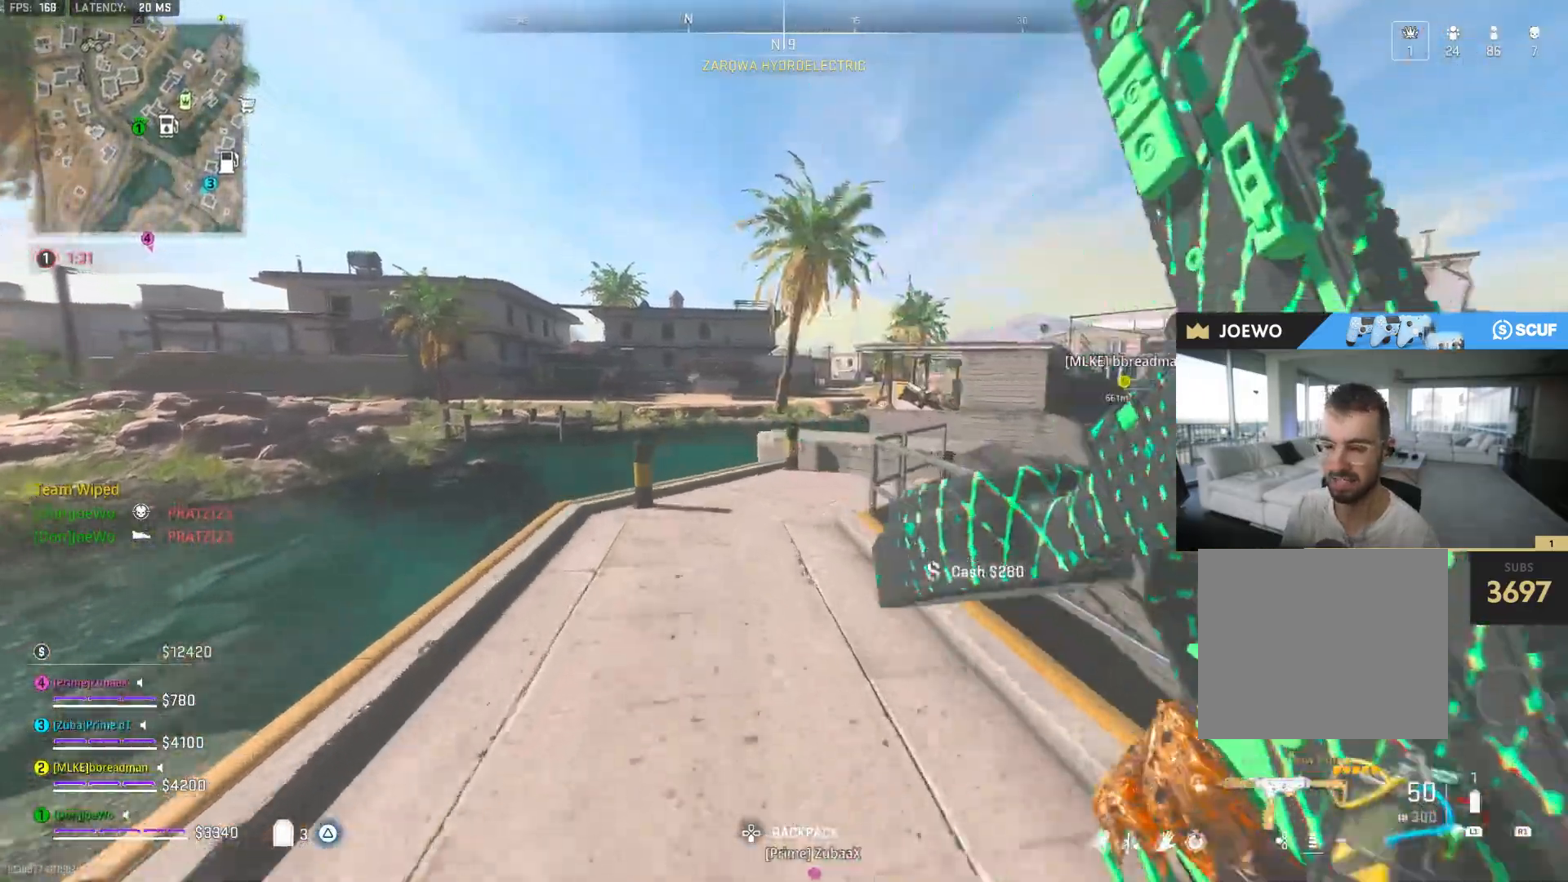
{"dt_ms": 500, "buttons": ["CIRCLE"], "left_stick": "up", "right_stick": "up-right", "events": [[67, "TRIANGLE", "up"], [133, "TRIANGLE", "down"], [200, "TRIANGLE", "up"], [300, "right_stick", "left"], [383, "CIRCLE", "down"], [450, "right_stick", "up-right"]]}
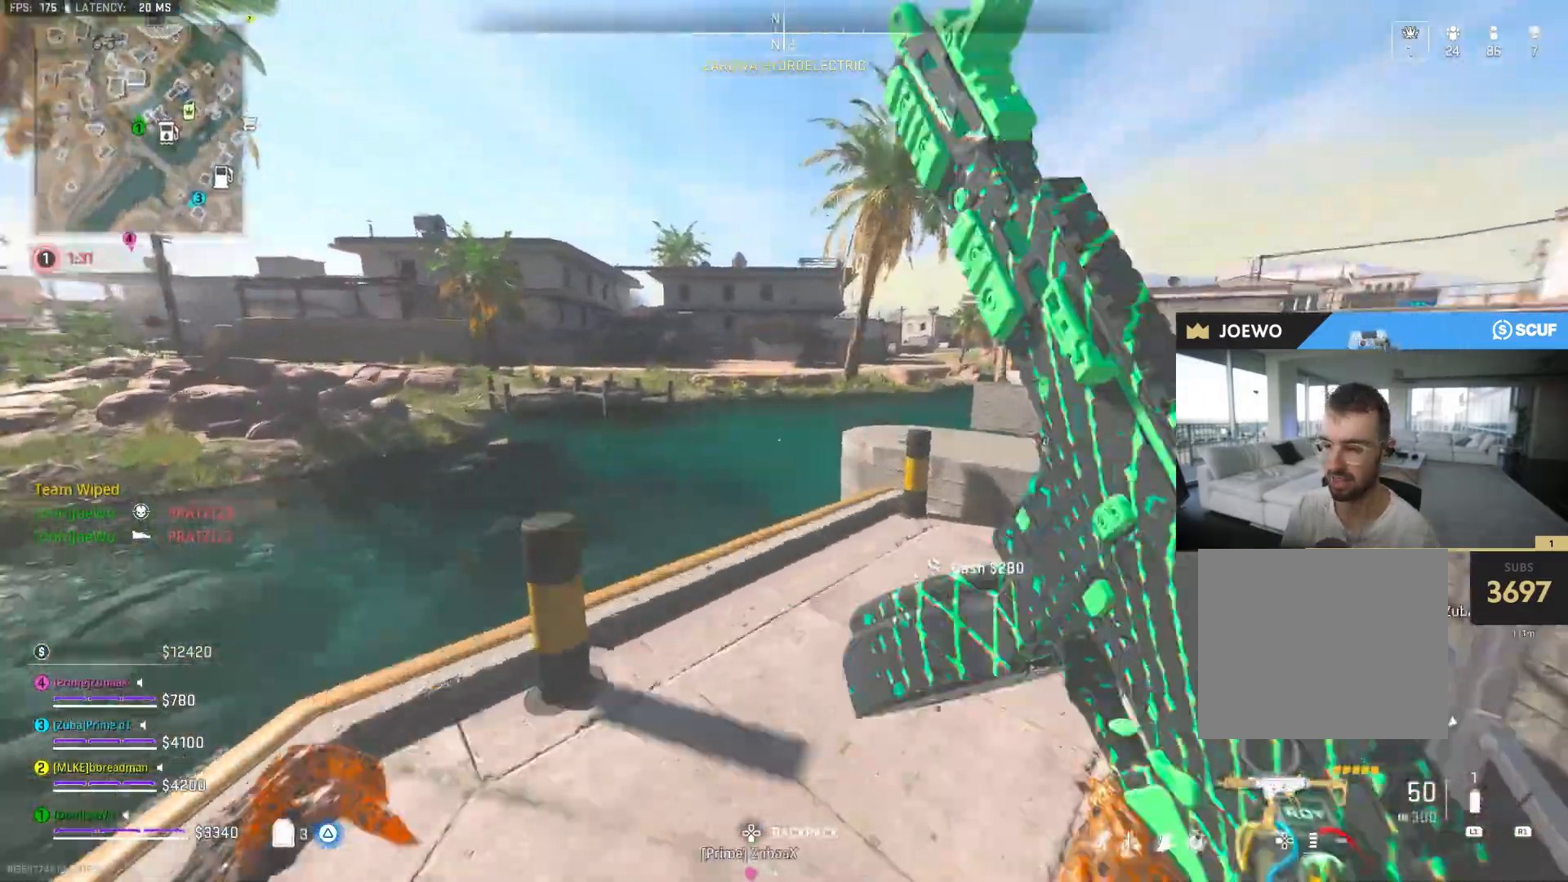
{"dt_ms": 500, "buttons": ["CIRCLE"], "left_stick": "up-left", "right_stick": "center", "events": [[67, "right_stick", "center"], [183, "left_stick", "up-left"]]}
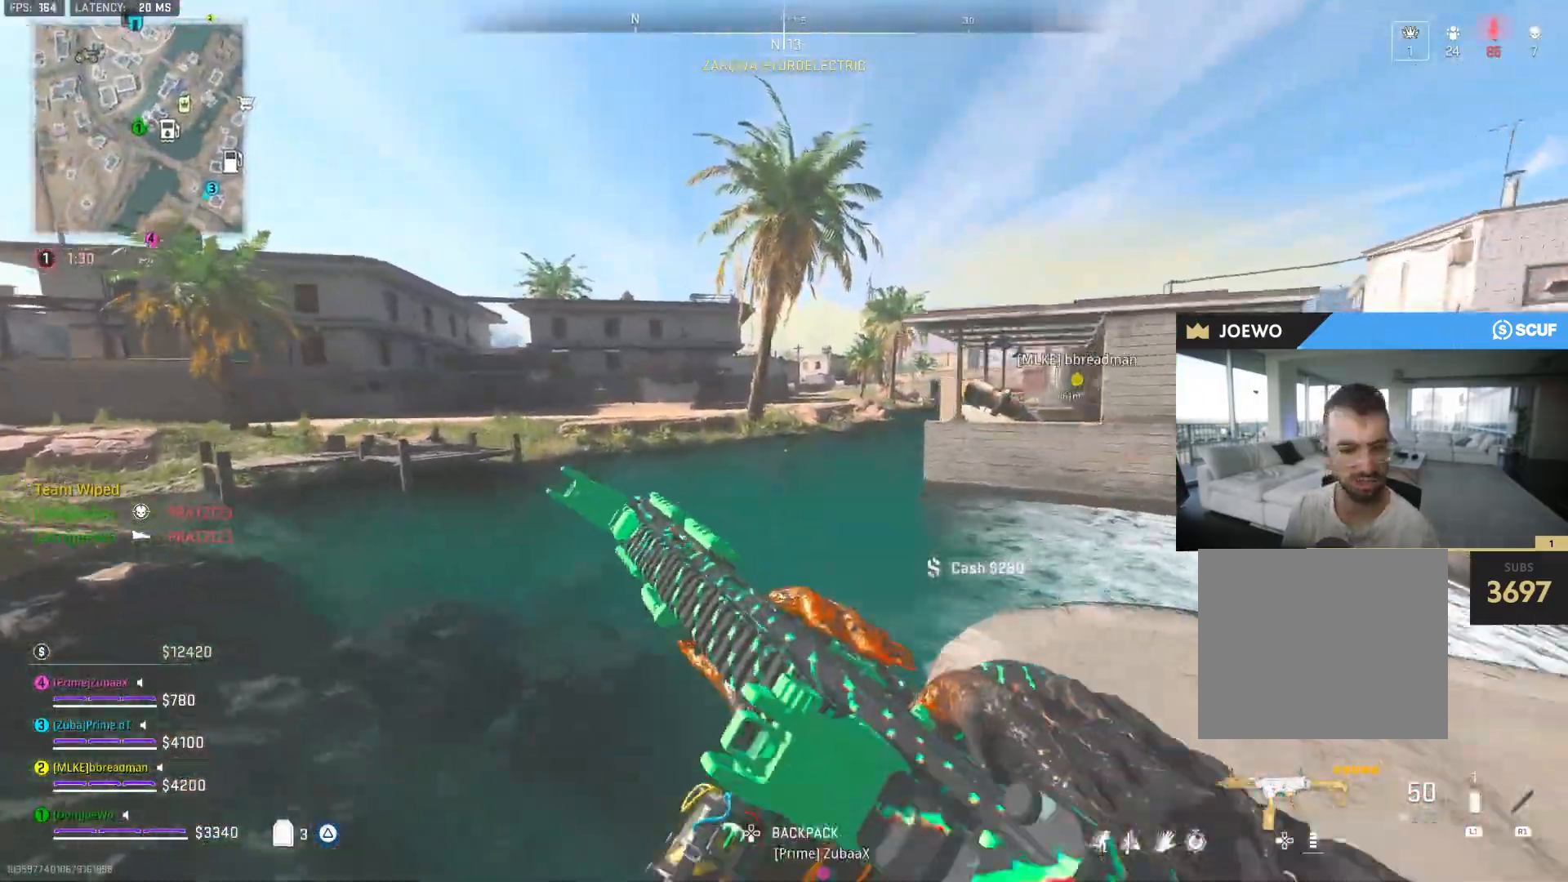
{"dt_ms": 500, "buttons": ["CIRCLE"], "left_stick": "up", "right_stick": "center", "events": [[117, "left_stick", "up"]]}
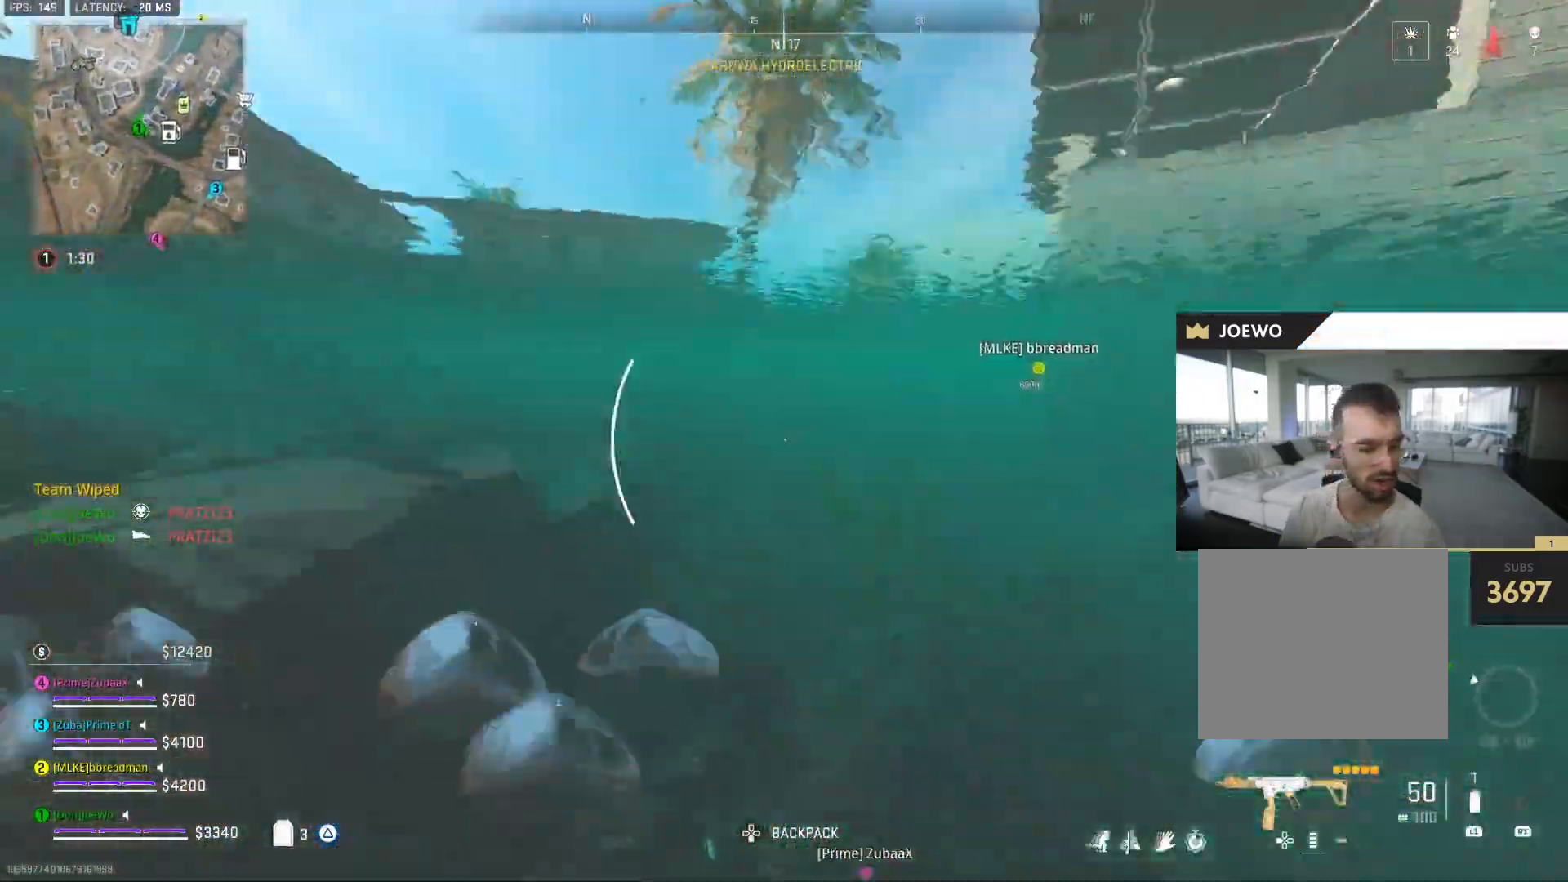
{"dt_ms": 500, "buttons": ["CIRCLE"], "left_stick": "up", "right_stick": "center", "events": []}
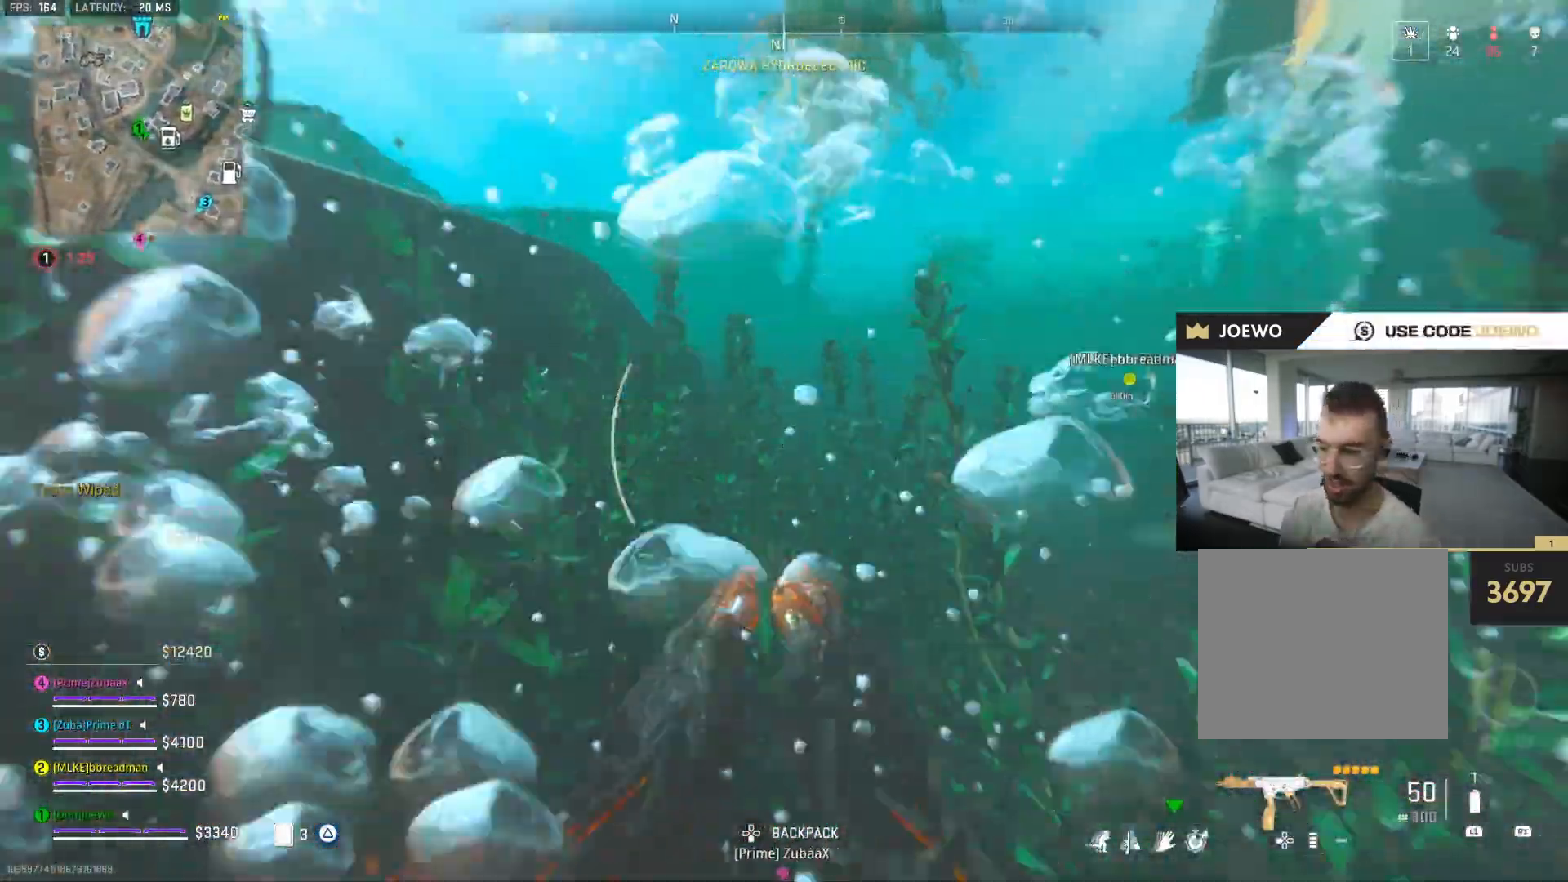
{"dt_ms": 500, "buttons": [], "left_stick": "up", "right_stick": "center", "events": [[217, "CIRCLE", "up"]]}
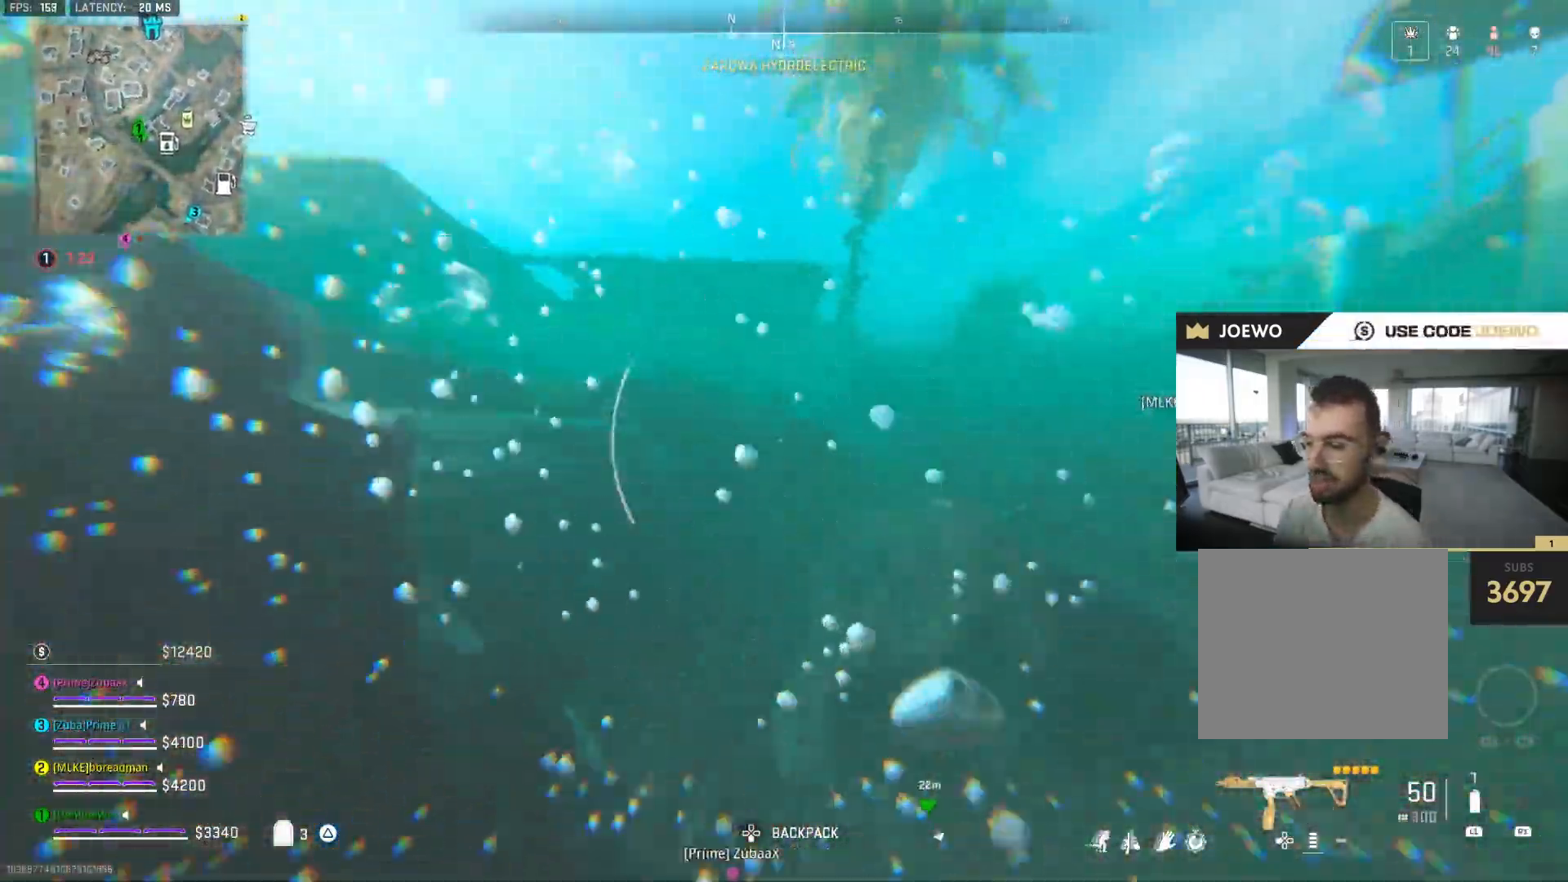
{"dt_ms": 500, "buttons": [], "left_stick": "up", "right_stick": "center", "events": [[83, "right_stick", "up-right"], [100, "CIRCLE", "down"], [167, "right_stick", "center"], [200, "CIRCLE", "up"]]}
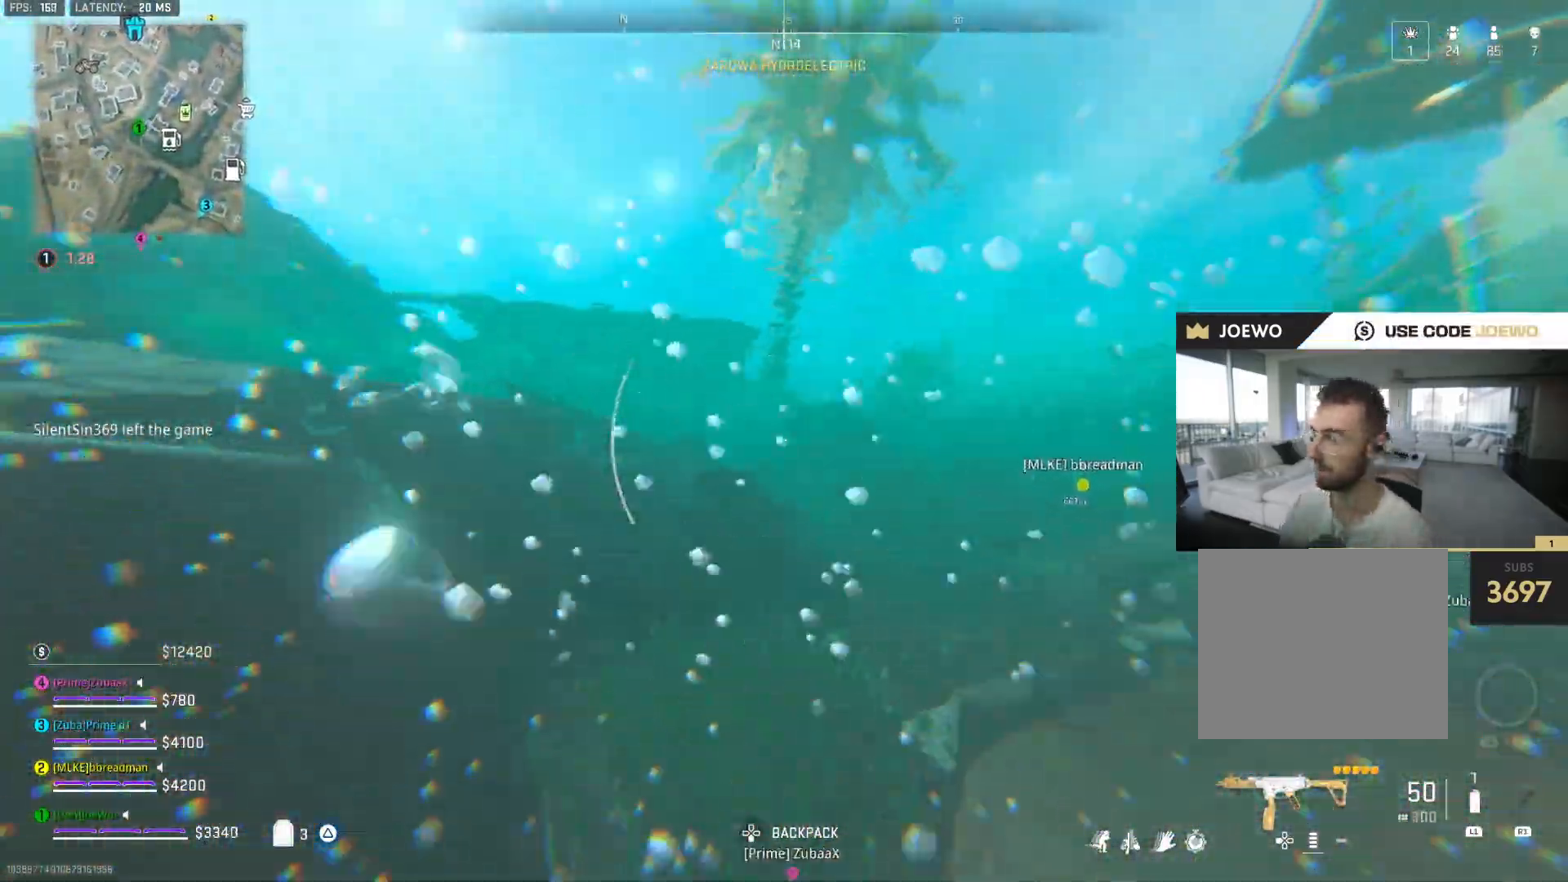
{"dt_ms": 500, "buttons": [], "left_stick": "up-right", "right_stick": "center", "events": [[217, "left_stick", "up-right"]]}
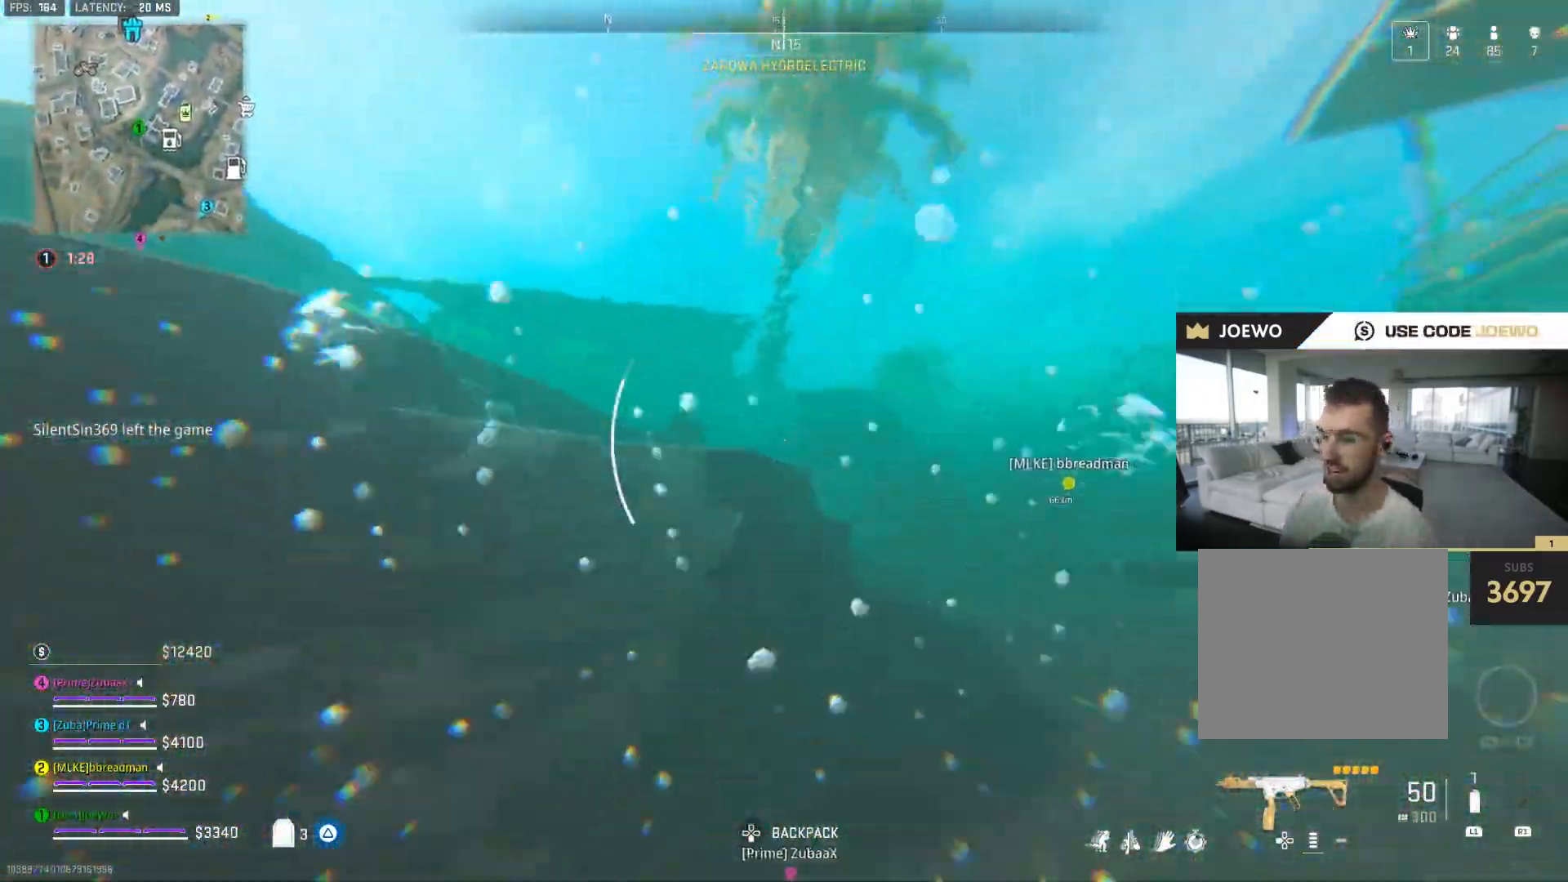
{"dt_ms": 500, "buttons": [], "left_stick": "up", "right_stick": "center", "events": [[133, "right_stick", "right"], [233, "left_stick", "up"], [233, "right_stick", "center"]]}
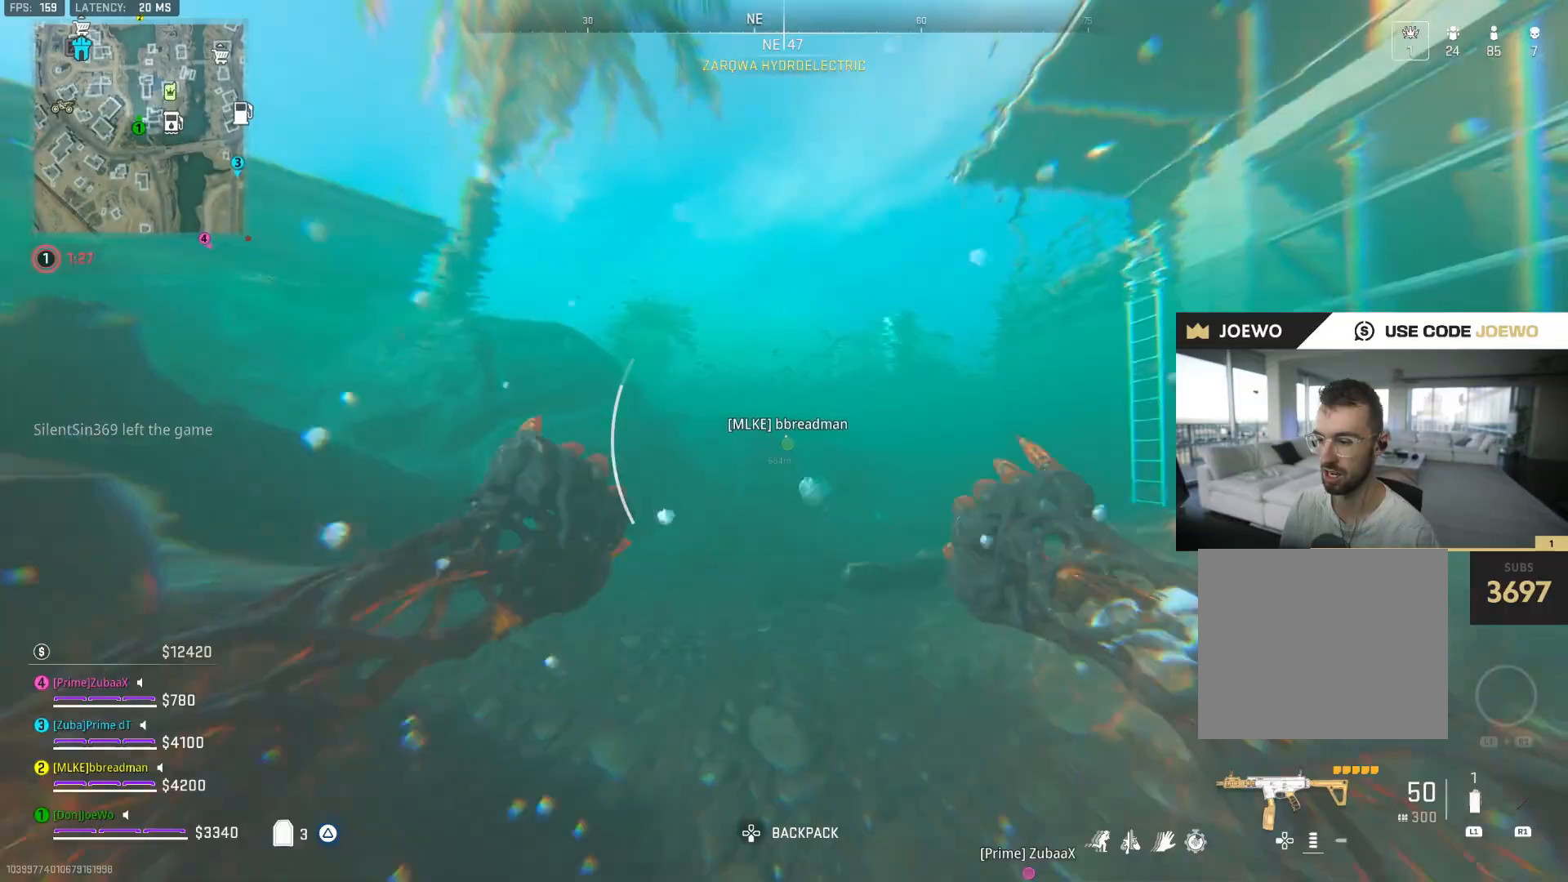
{"dt_ms": 500, "buttons": [], "left_stick": "up", "right_stick": "center", "events": []}
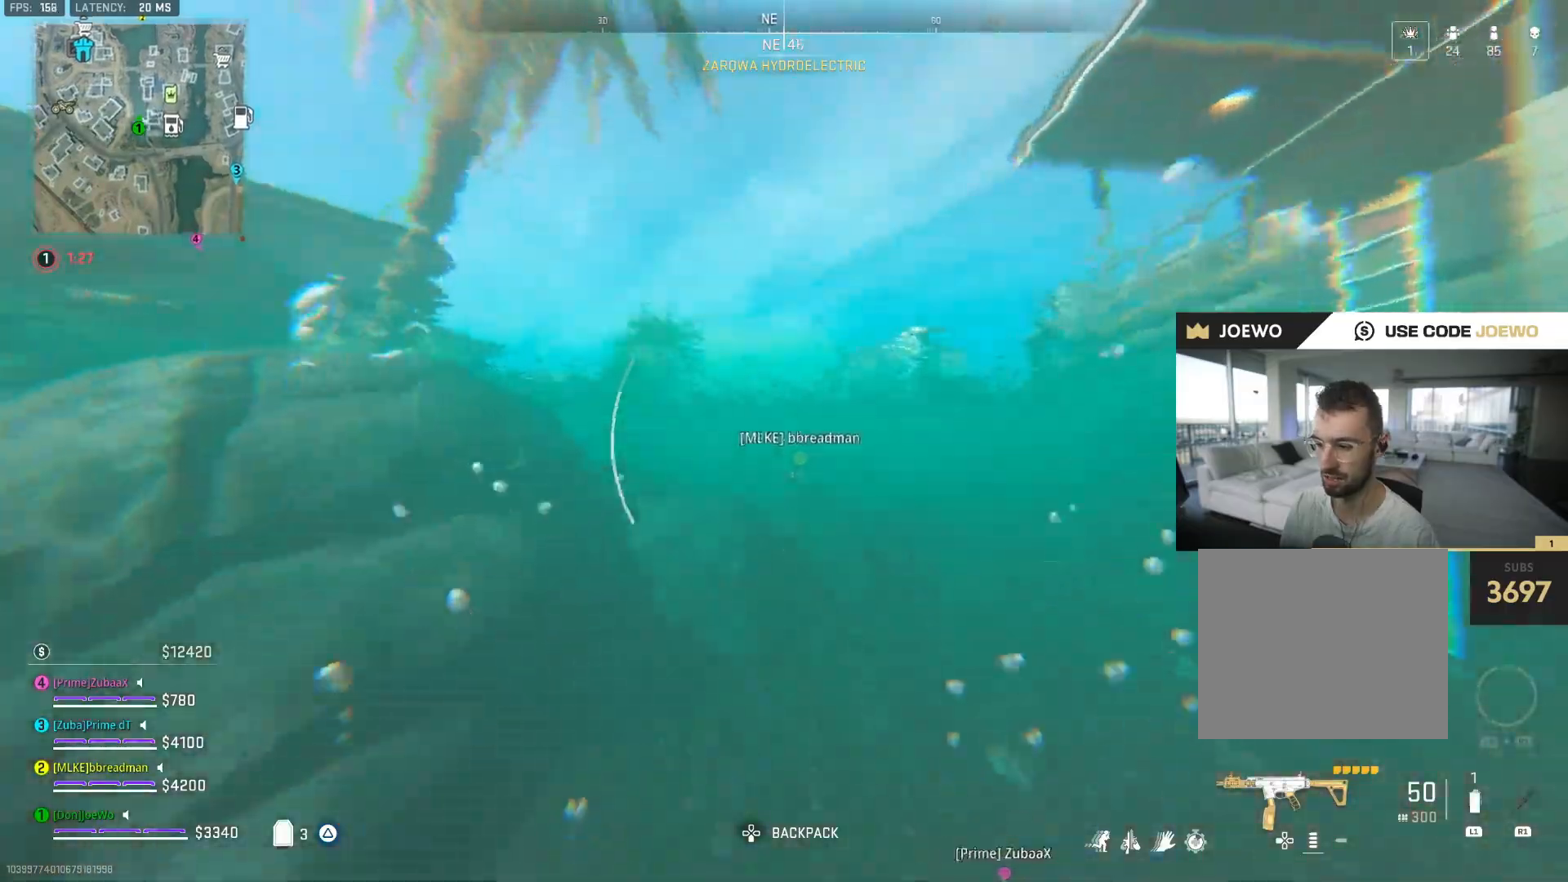
{"dt_ms": 500, "buttons": [], "left_stick": "up", "right_stick": "center", "events": []}
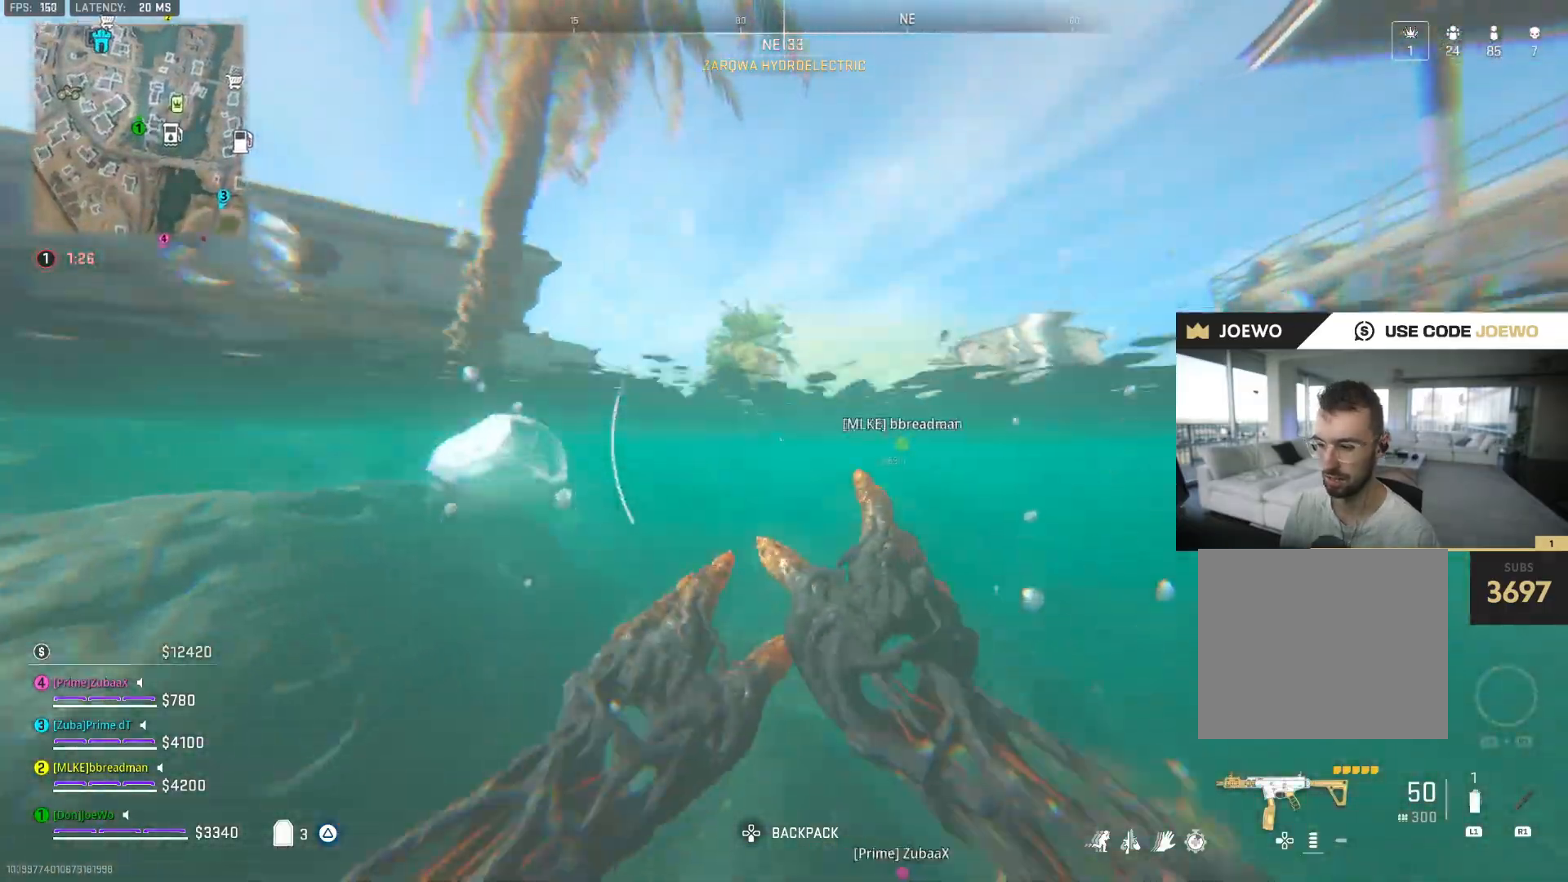
{"dt_ms": 500, "buttons": [], "left_stick": "up", "right_stick": "center", "events": []}
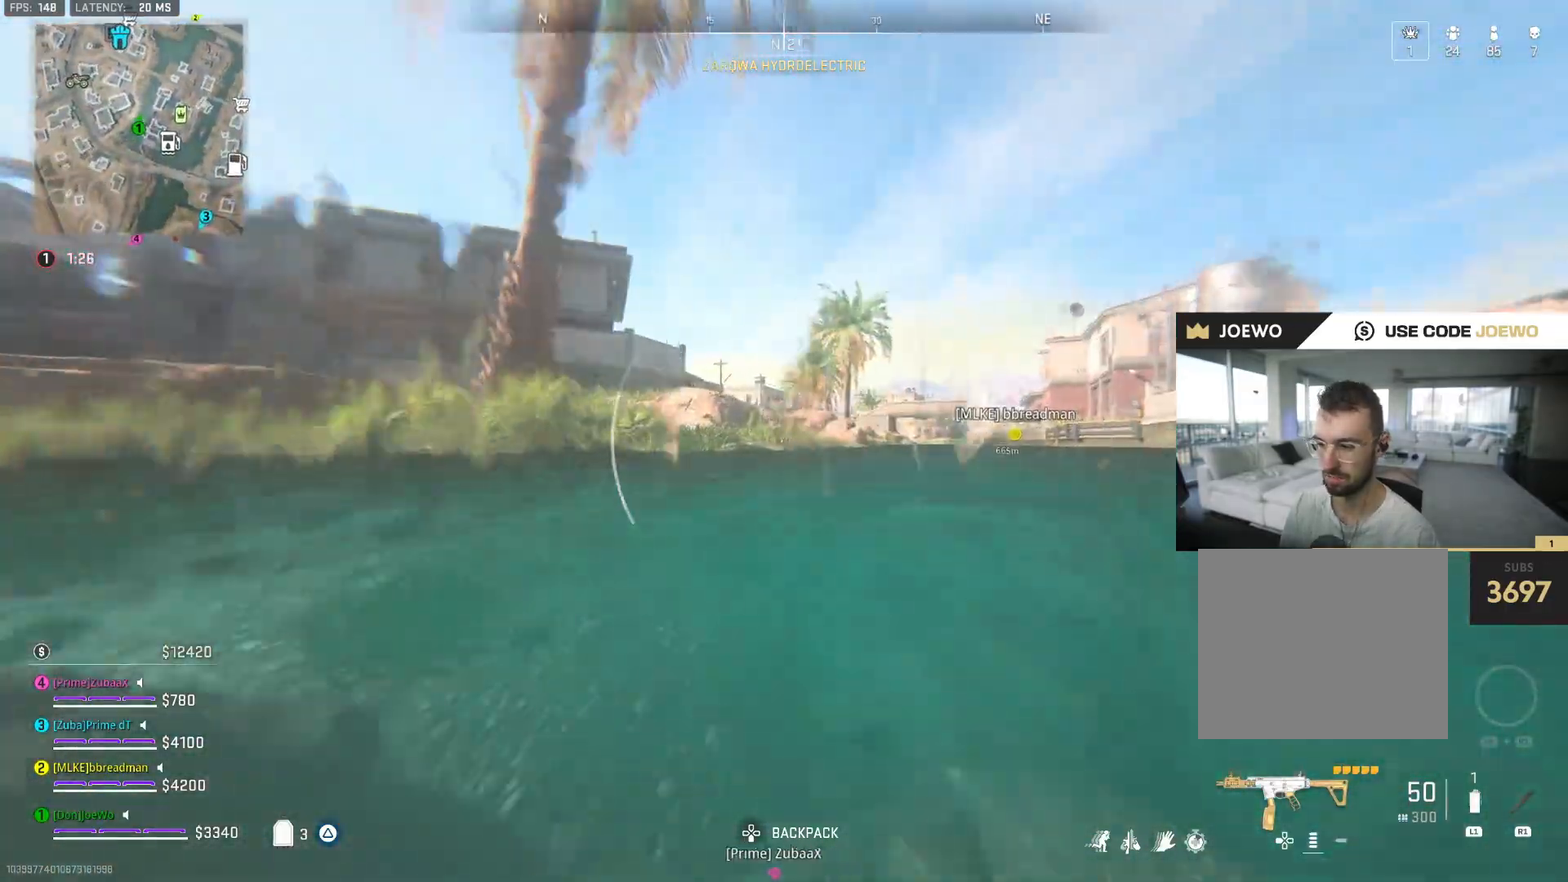
{"dt_ms": 500, "buttons": [], "left_stick": "up", "right_stick": "center", "events": [[100, "right_stick", "left"], [233, "right_stick", "center"]]}
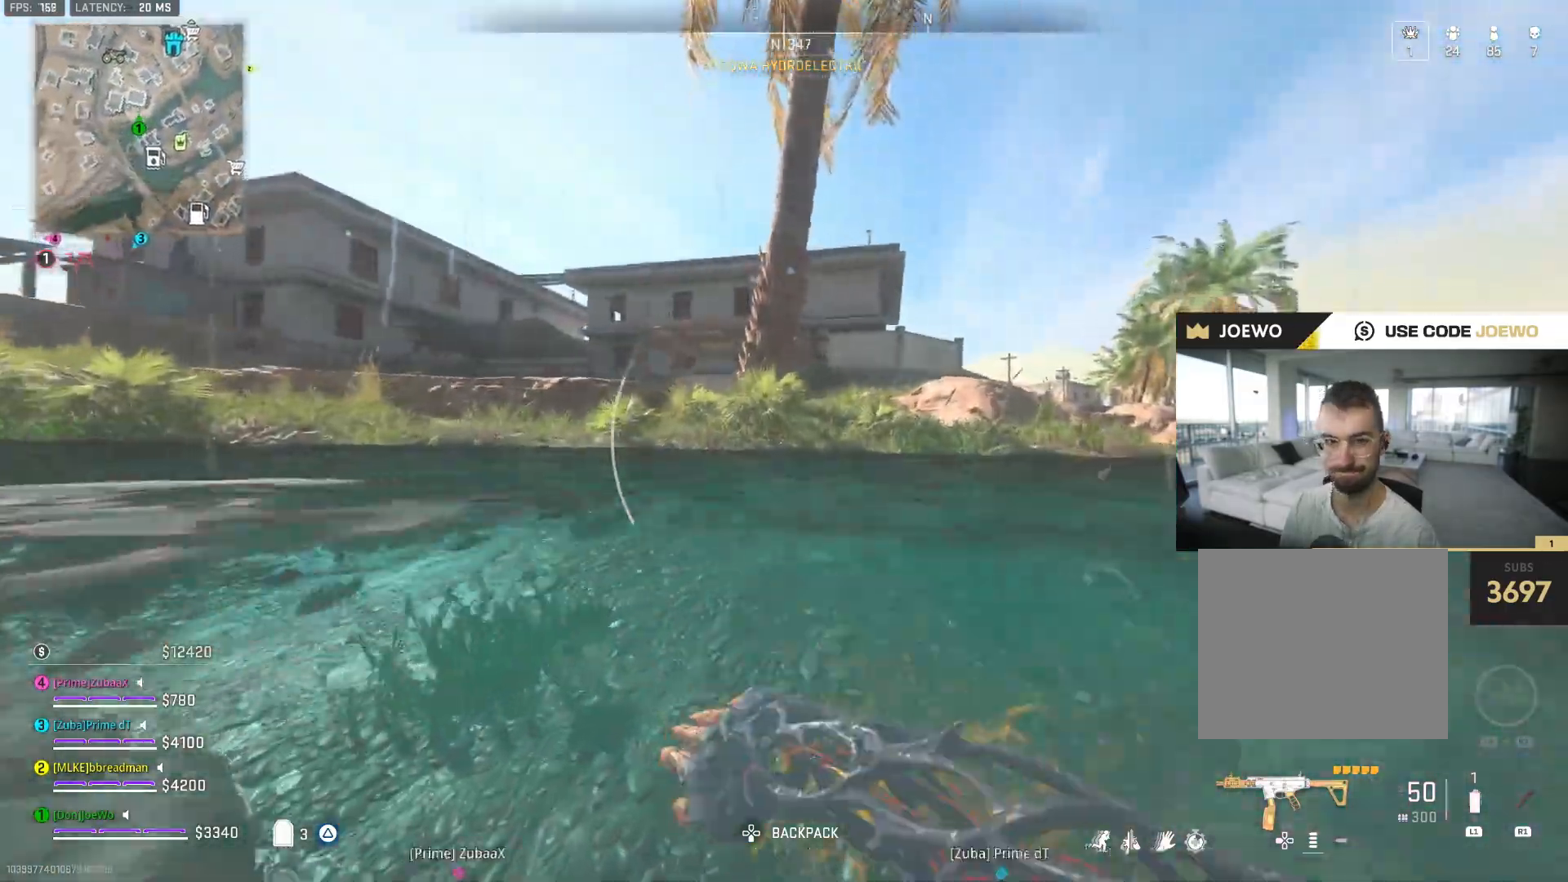
{"dt_ms": 500, "buttons": [], "left_stick": "up", "right_stick": "center", "events": [[100, "right_stick", "left"], [200, "SQUARE", "down"], [200, "right_stick", "center"], [367, "SQUARE", "up"]]}
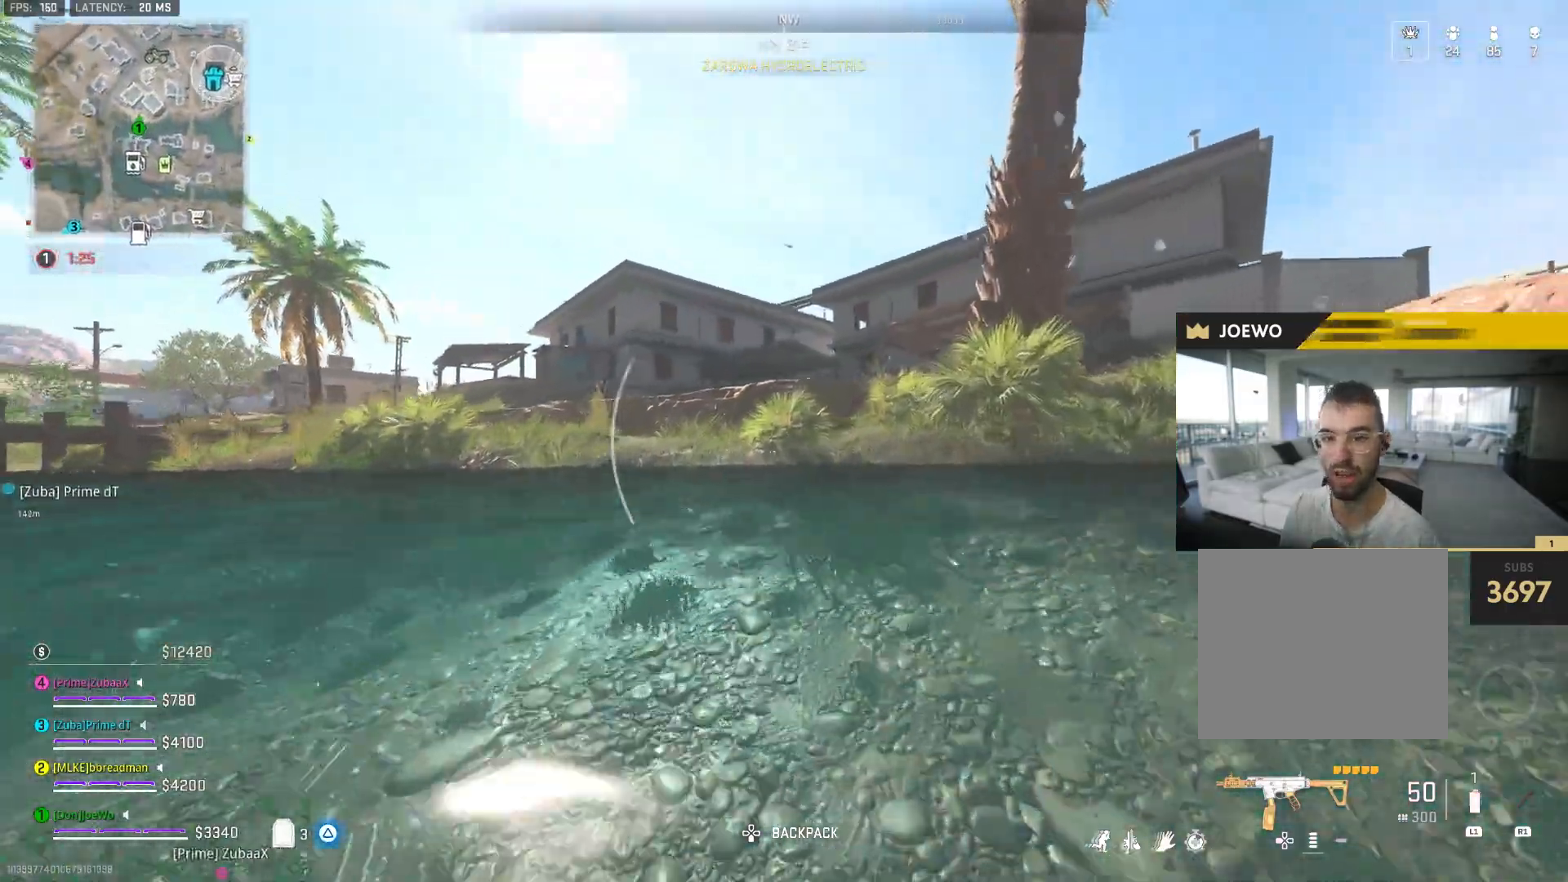
{"dt_ms": 500, "buttons": [], "left_stick": "up", "right_stick": "center", "events": [[17, "SQUARE", "down"], [217, "SQUARE", "up"]]}
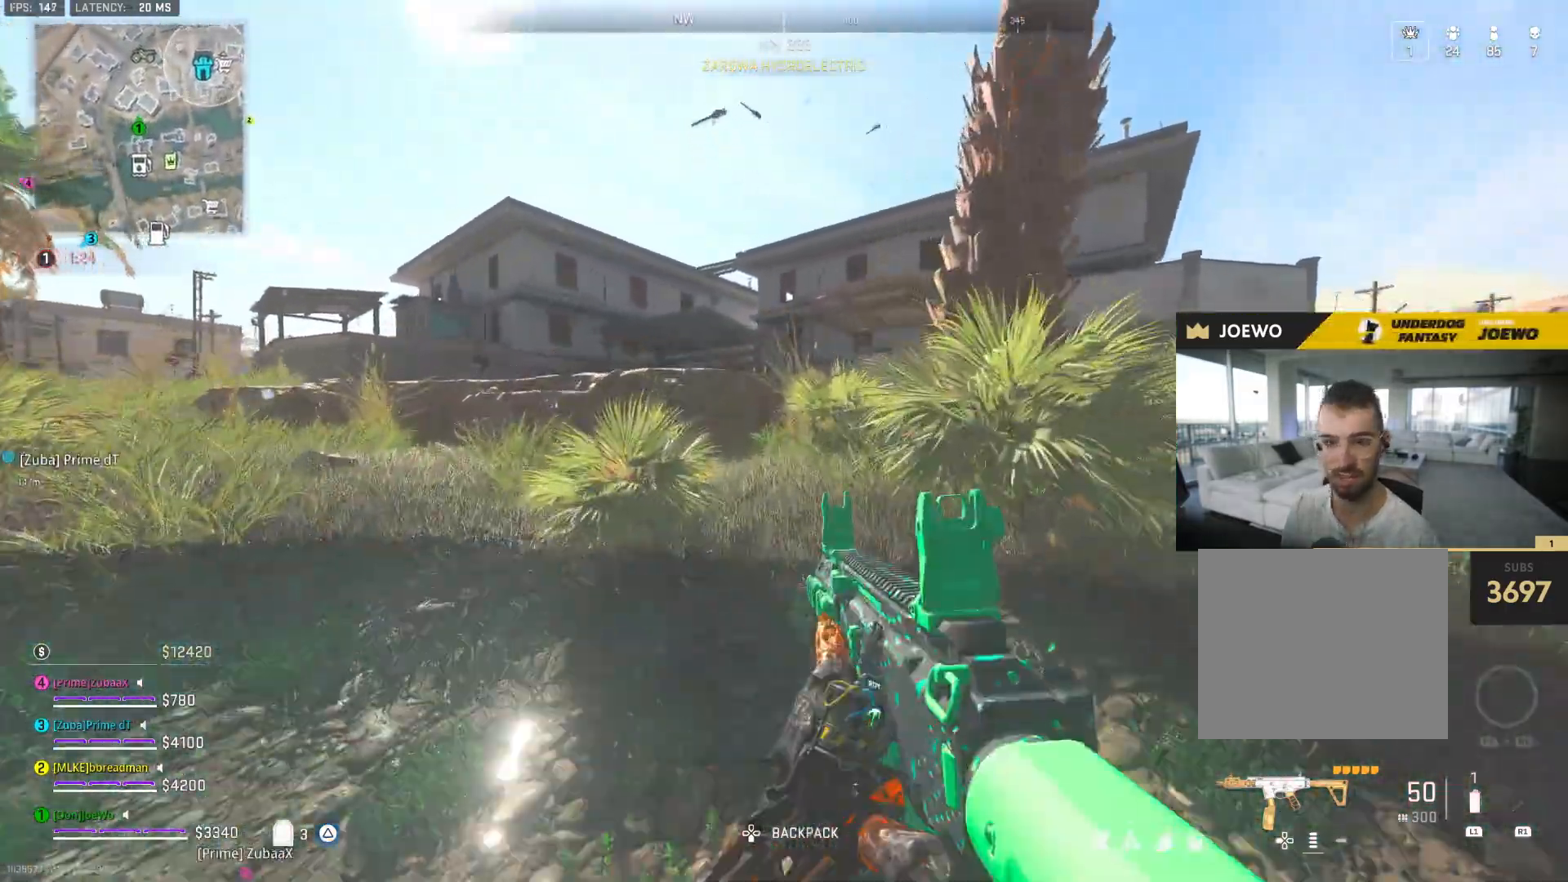
{"dt_ms": 1000, "buttons": [], "left_stick": "up-left", "right_stick": "left", "events": [[400, "right_stick", "right"], [517, "right_stick", "center"], [900, "right_stick", "left"], [950, "left_stick", "up-left"]]}
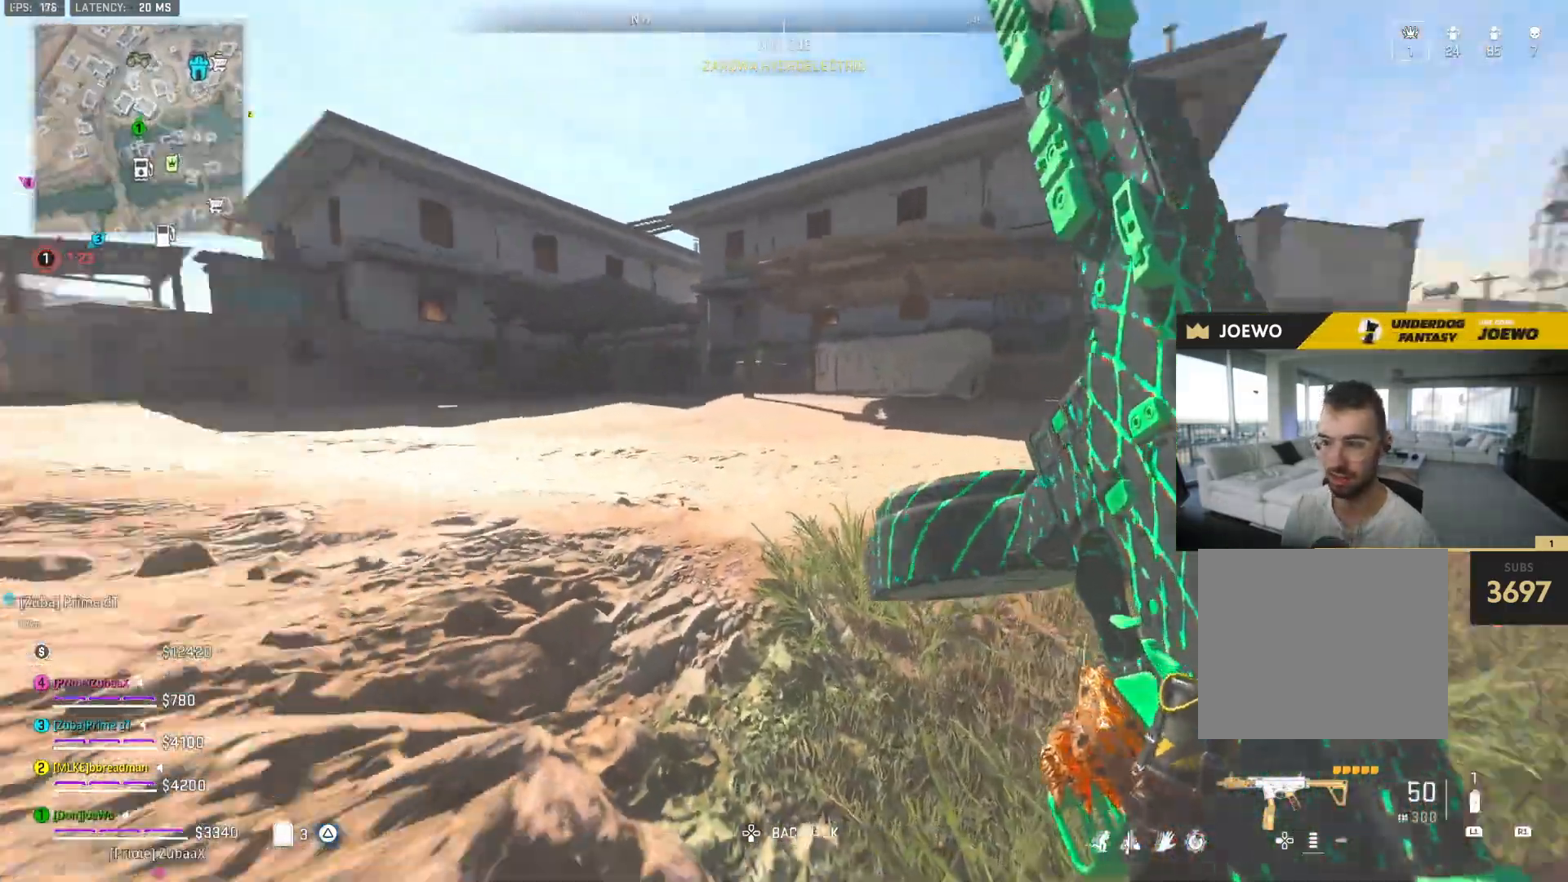
{"dt_ms": 500, "buttons": [], "left_stick": "up", "right_stick": "center", "events": [[83, "right_stick", "center"], [150, "left_stick", "up"]]}